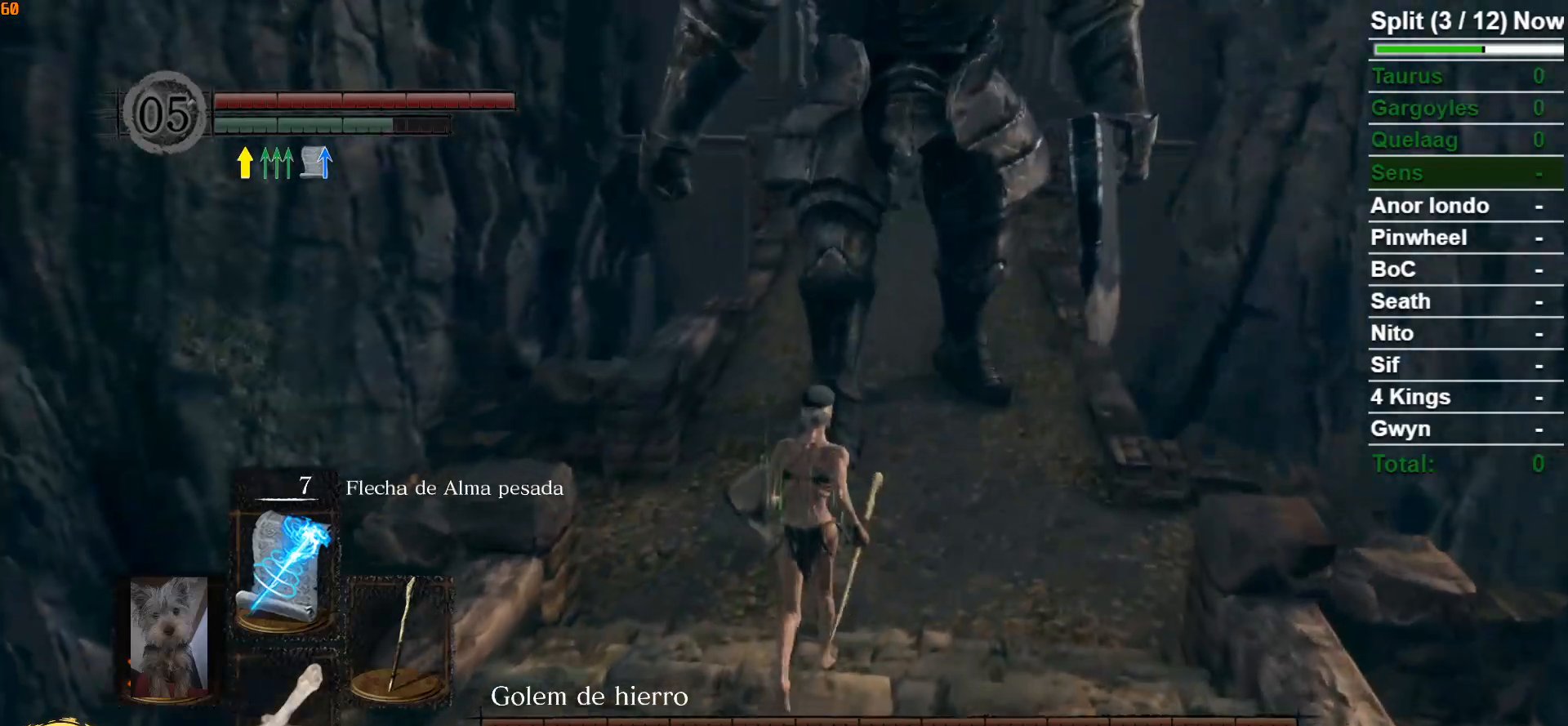
Gameplay with a controller (Xbox layout); each line is a JSON object with the inputs held at the frame after it. "events" lists button and stick changes between this image and that frame as [ms after this image, input, new state], when the widget could be followed in between.
{"buttons": ["B"], "left_stick": "up", "right_stick": "center", "events": []}
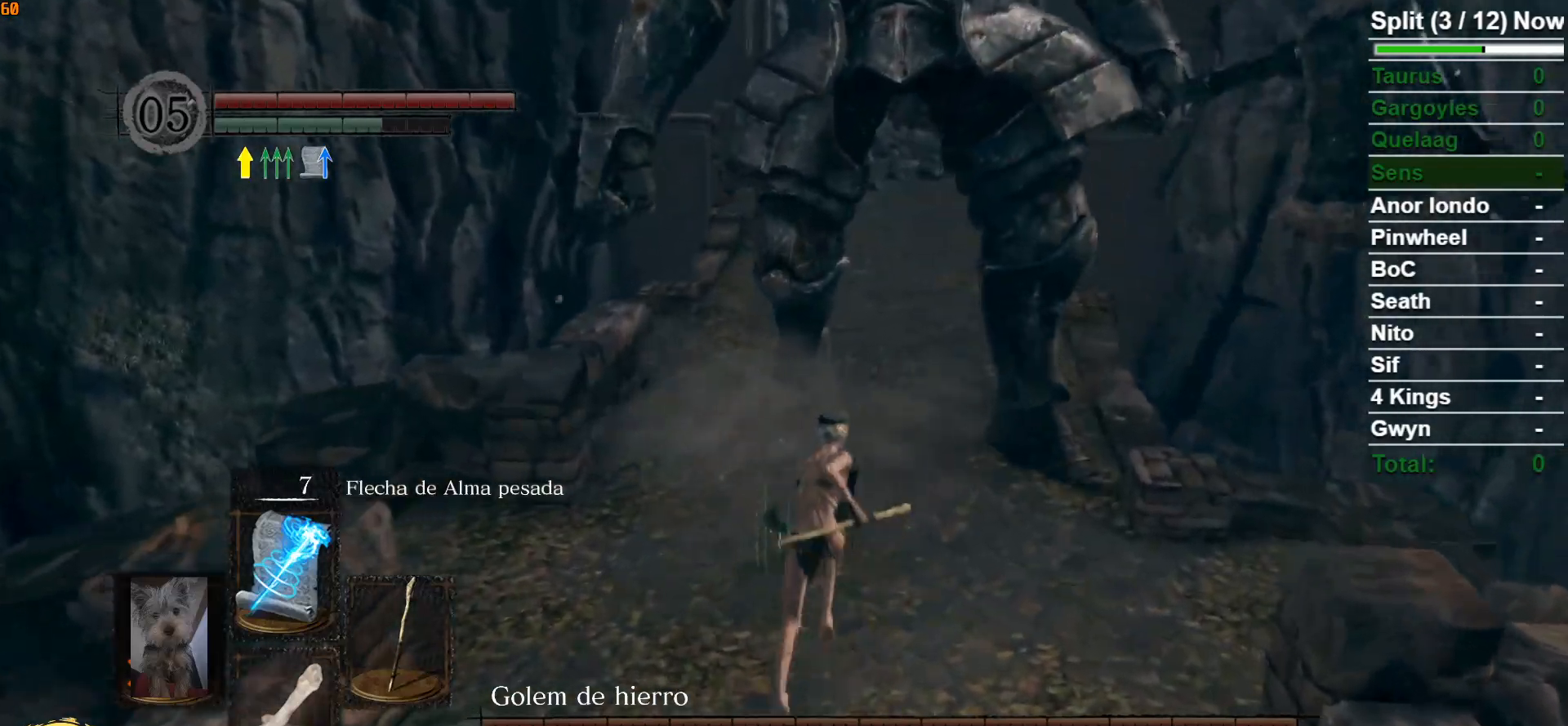
{"buttons": [], "left_stick": "up", "right_stick": "center", "events": [[17, "right_stick", "down"], [150, "right_stick", "center"], [217, "B", "up"]]}
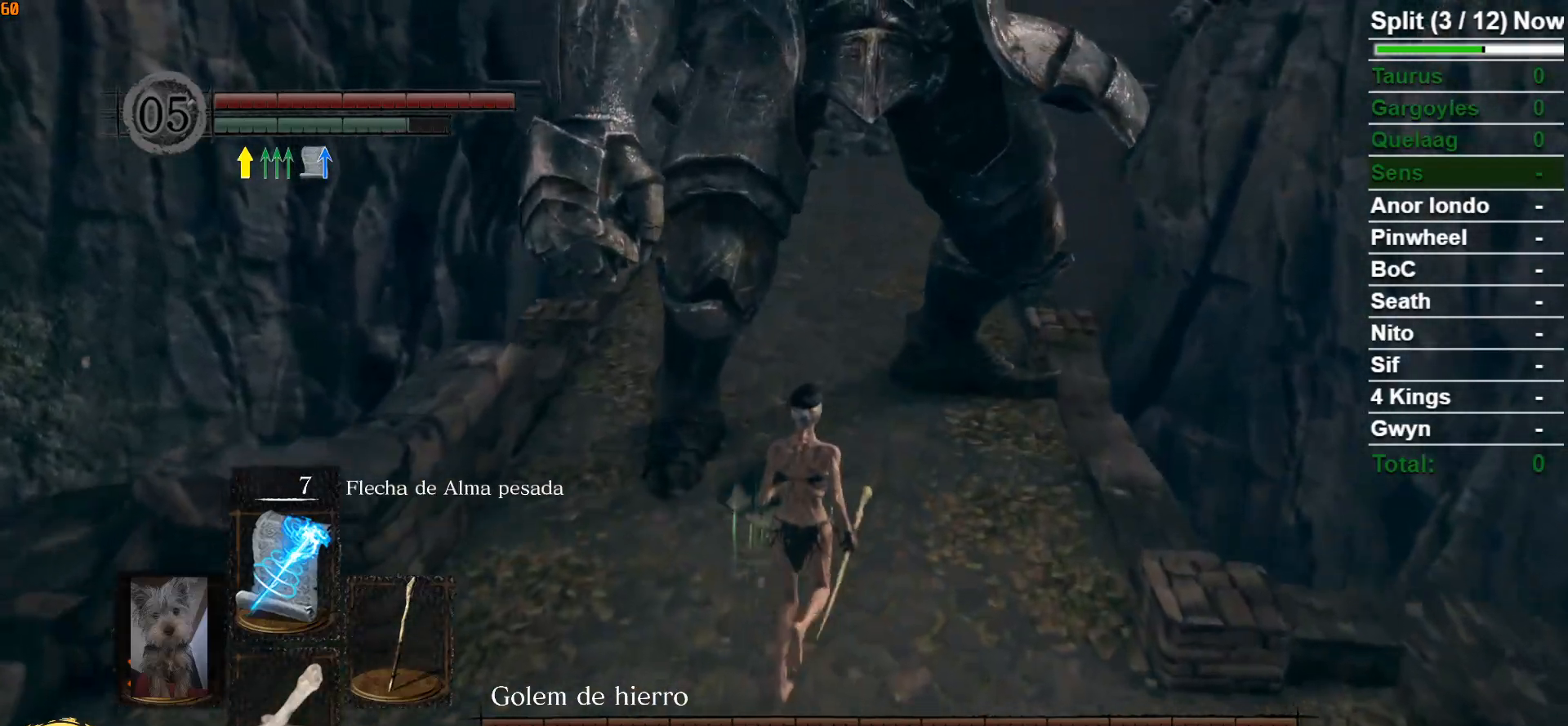
{"buttons": [], "left_stick": "center", "right_stick": "down-left", "events": [[350, "left_stick", "center"], [483, "right_stick", "down-left"]]}
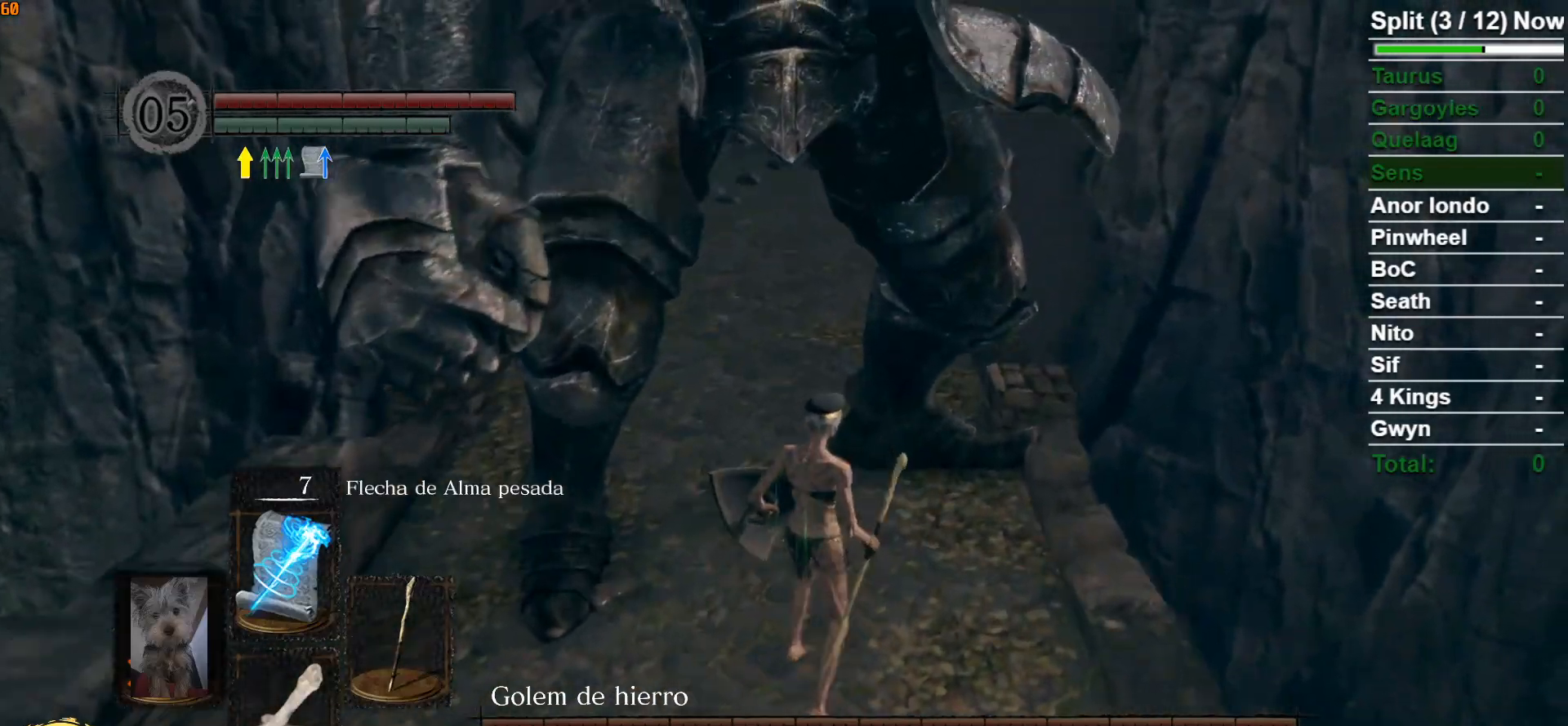
{"buttons": [], "left_stick": "up", "right_stick": "center", "events": [[167, "right_stick", "center"], [300, "left_stick", "up"]]}
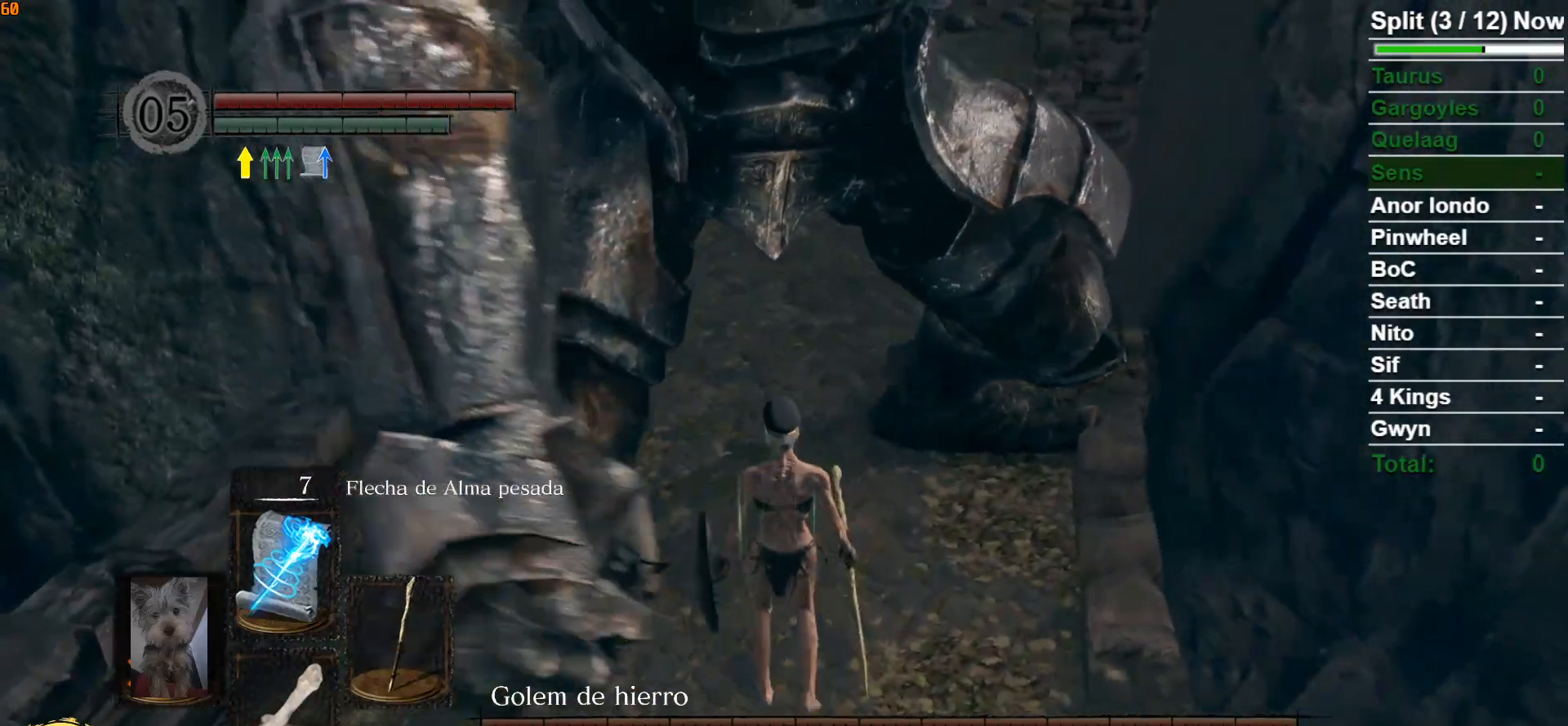
{"buttons": [], "left_stick": "up", "right_stick": "center", "events": []}
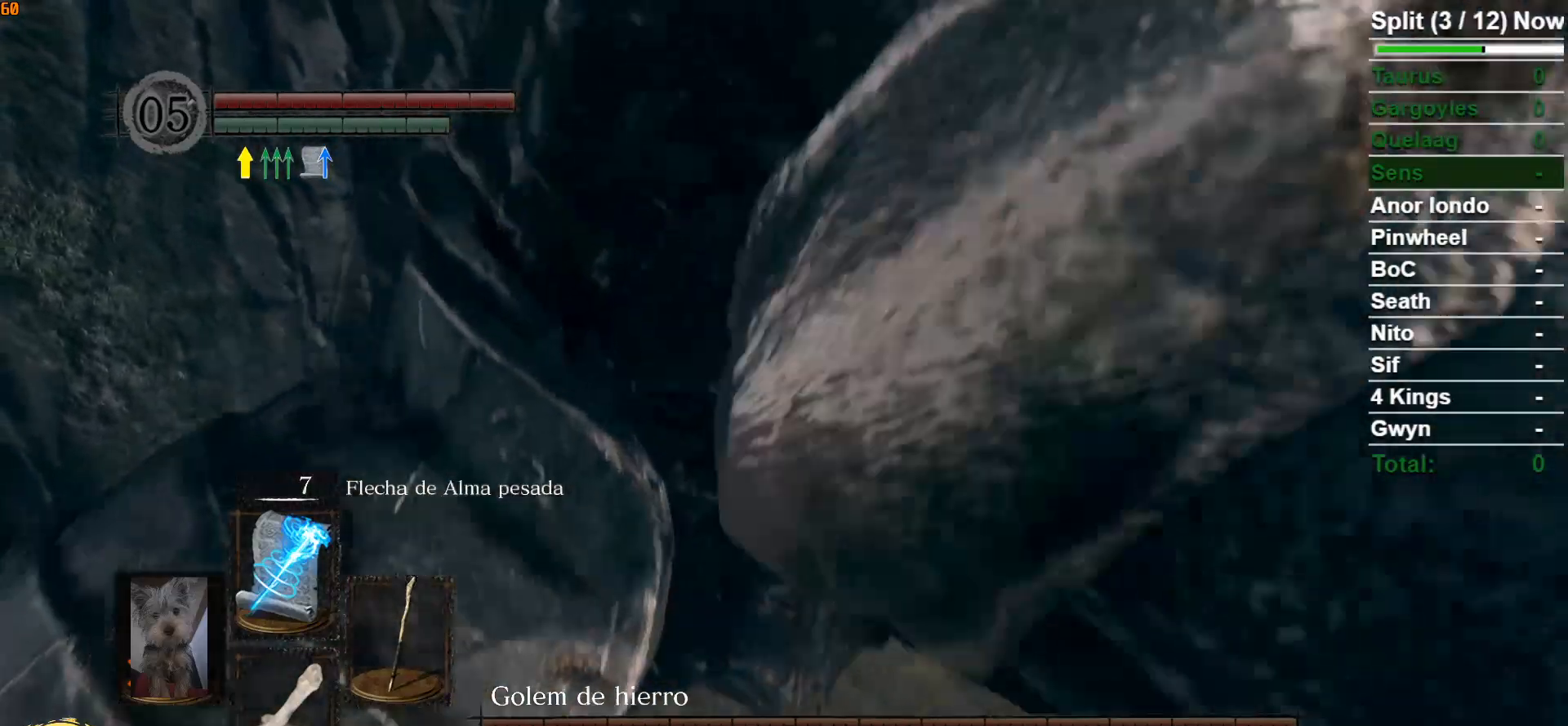
{"buttons": [], "left_stick": "right", "right_stick": "down-left", "events": [[33, "right_stick", "down"], [150, "right_stick", "down-left"], [217, "R1", "down"], [300, "left_stick", "up-right"], [367, "R1", "up"], [450, "left_stick", "right"]]}
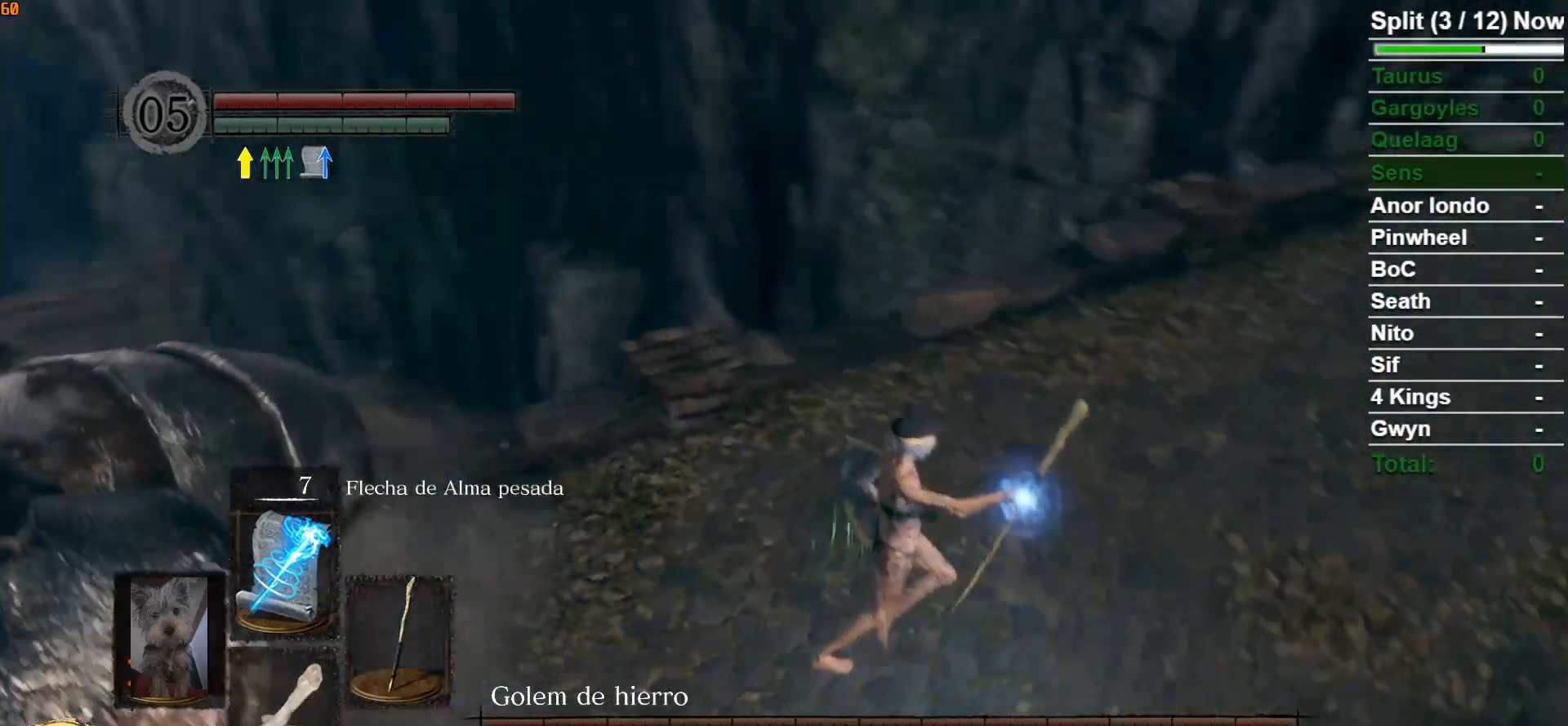
{"buttons": [], "left_stick": "up", "right_stick": "left", "events": [[67, "right_stick", "left"], [500, "left_stick", "up"]]}
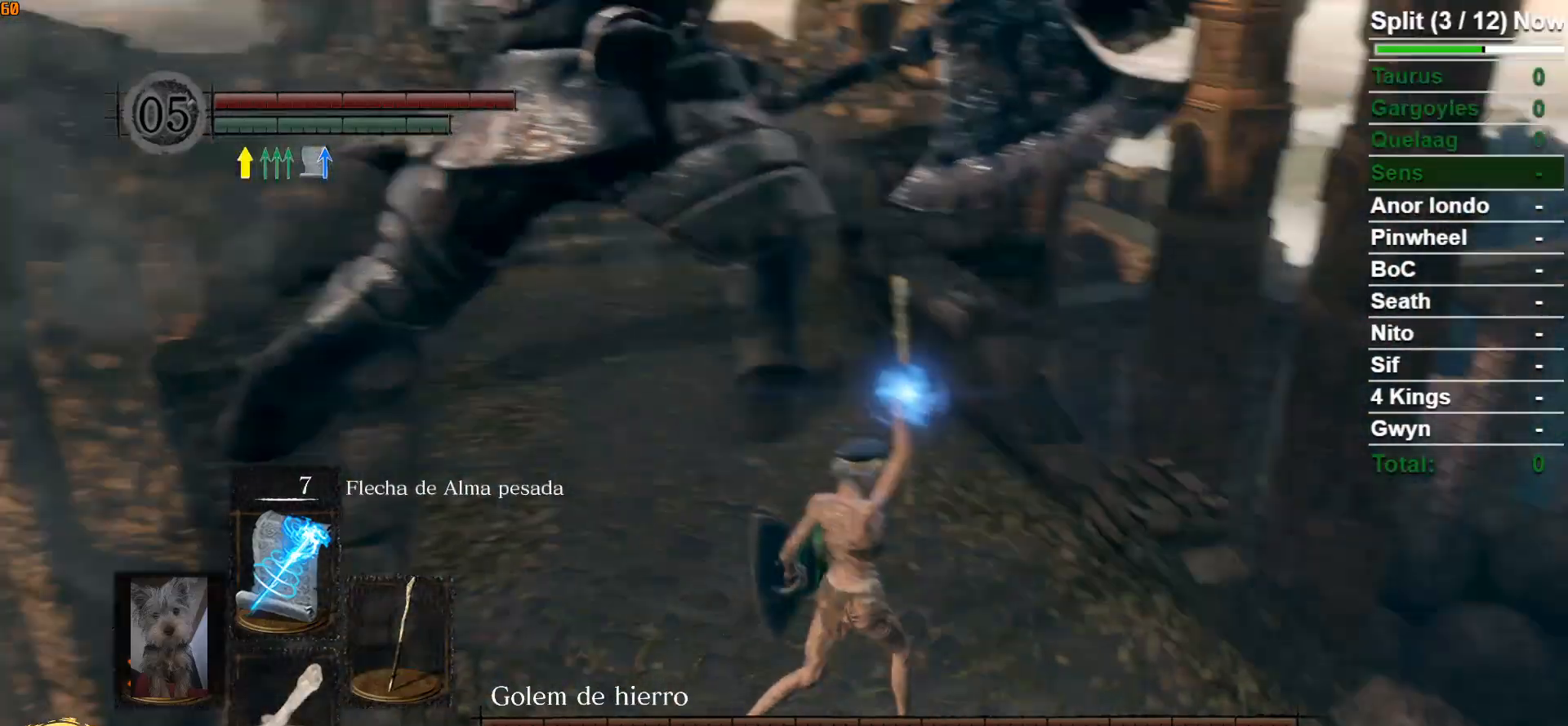
{"buttons": [], "left_stick": "up", "right_stick": "center", "events": [[150, "right_stick", "center"], [300, "right_stick", "down"], [450, "right_stick", "center"]]}
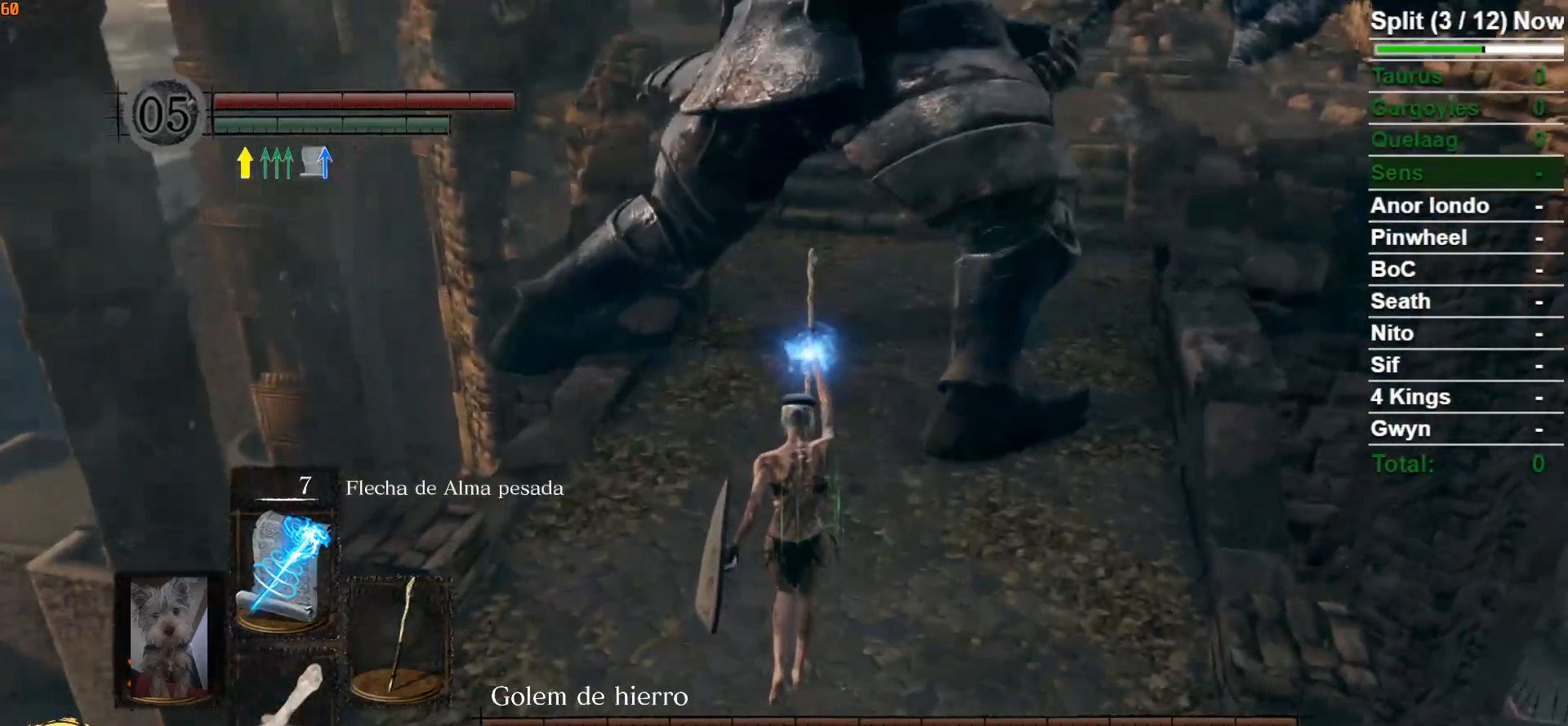
{"buttons": [], "left_stick": "up", "right_stick": "center", "events": [[200, "right_stick", "down-left"], [333, "right_stick", "center"]]}
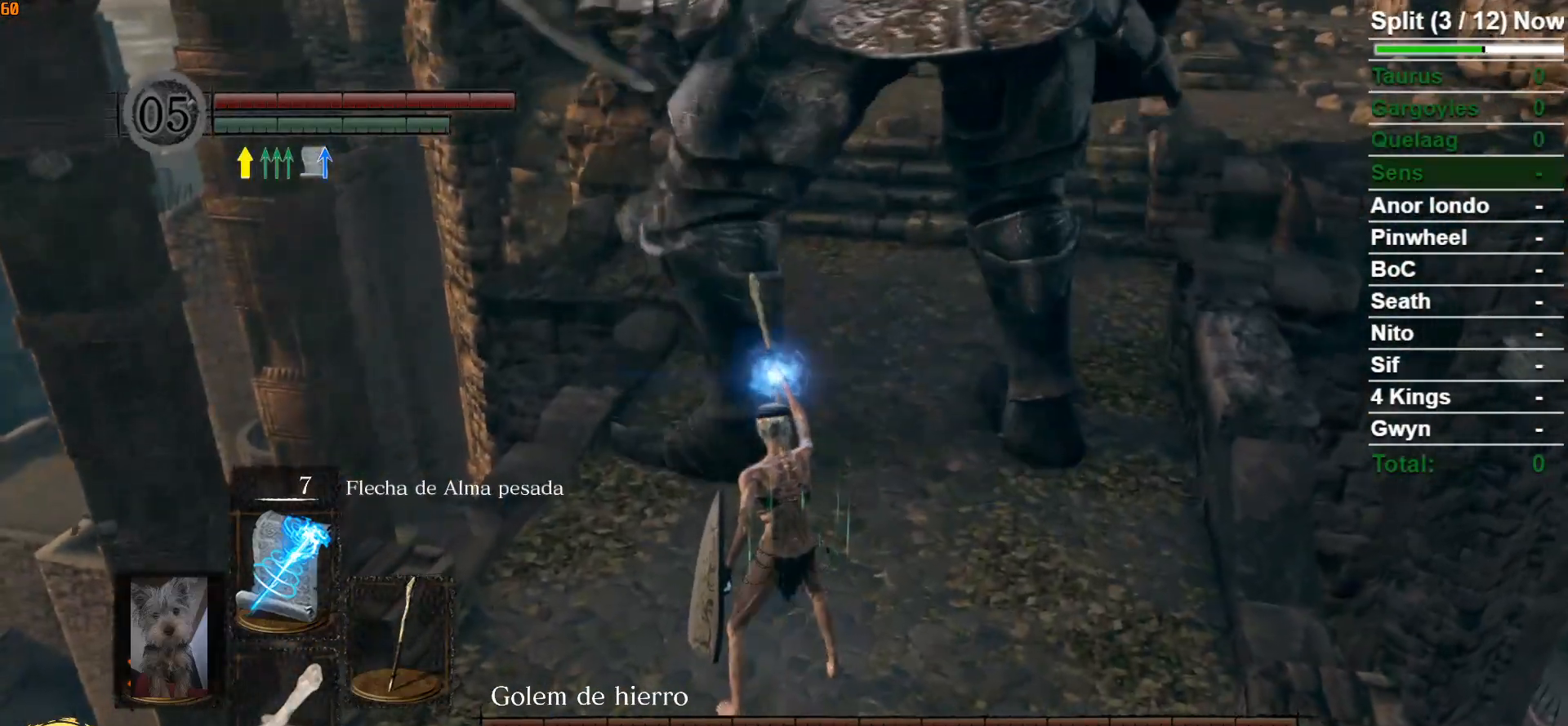
{"buttons": [], "left_stick": "up", "right_stick": "center", "events": []}
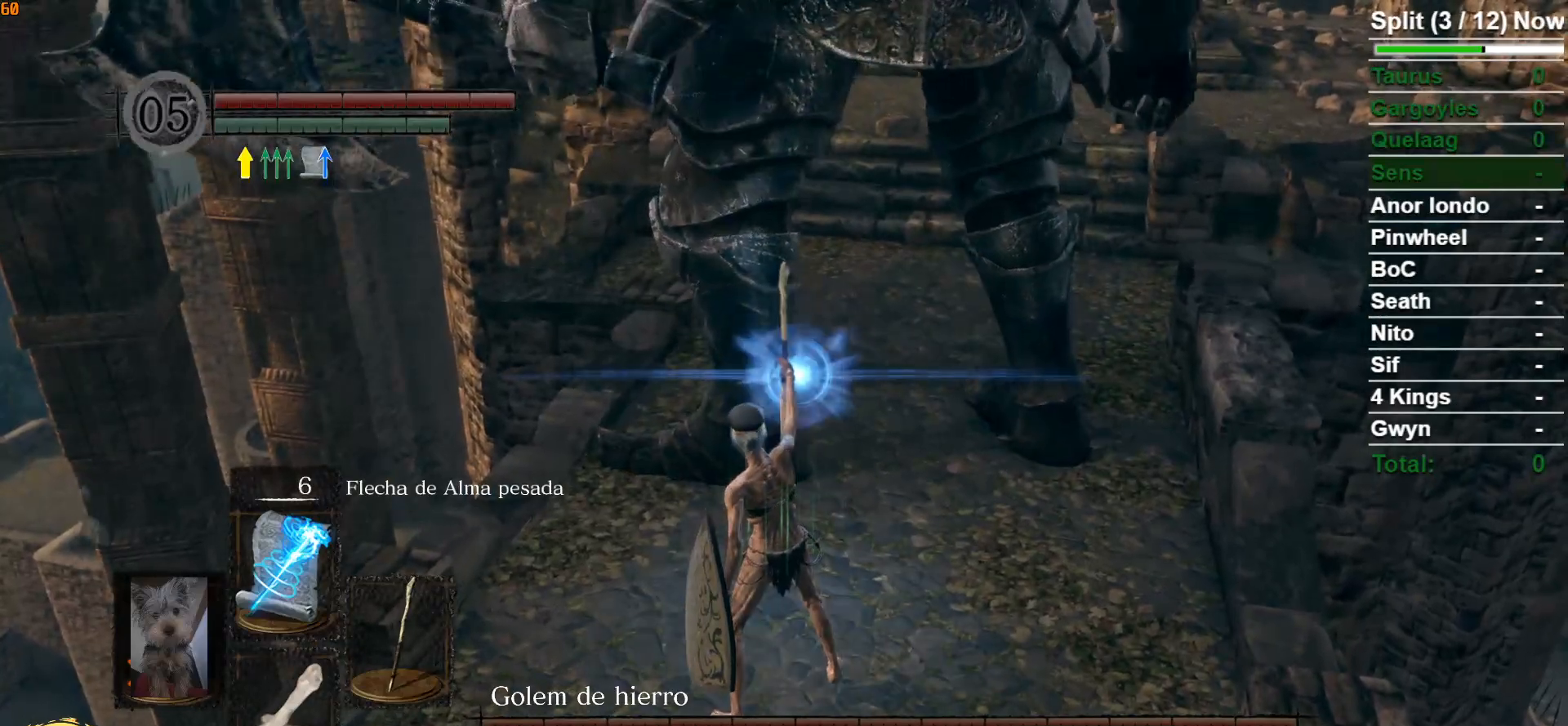
{"buttons": ["B"], "left_stick": "down", "right_stick": "center", "events": [[350, "left_stick", "center"], [450, "left_stick", "down"], [500, "B", "down"]]}
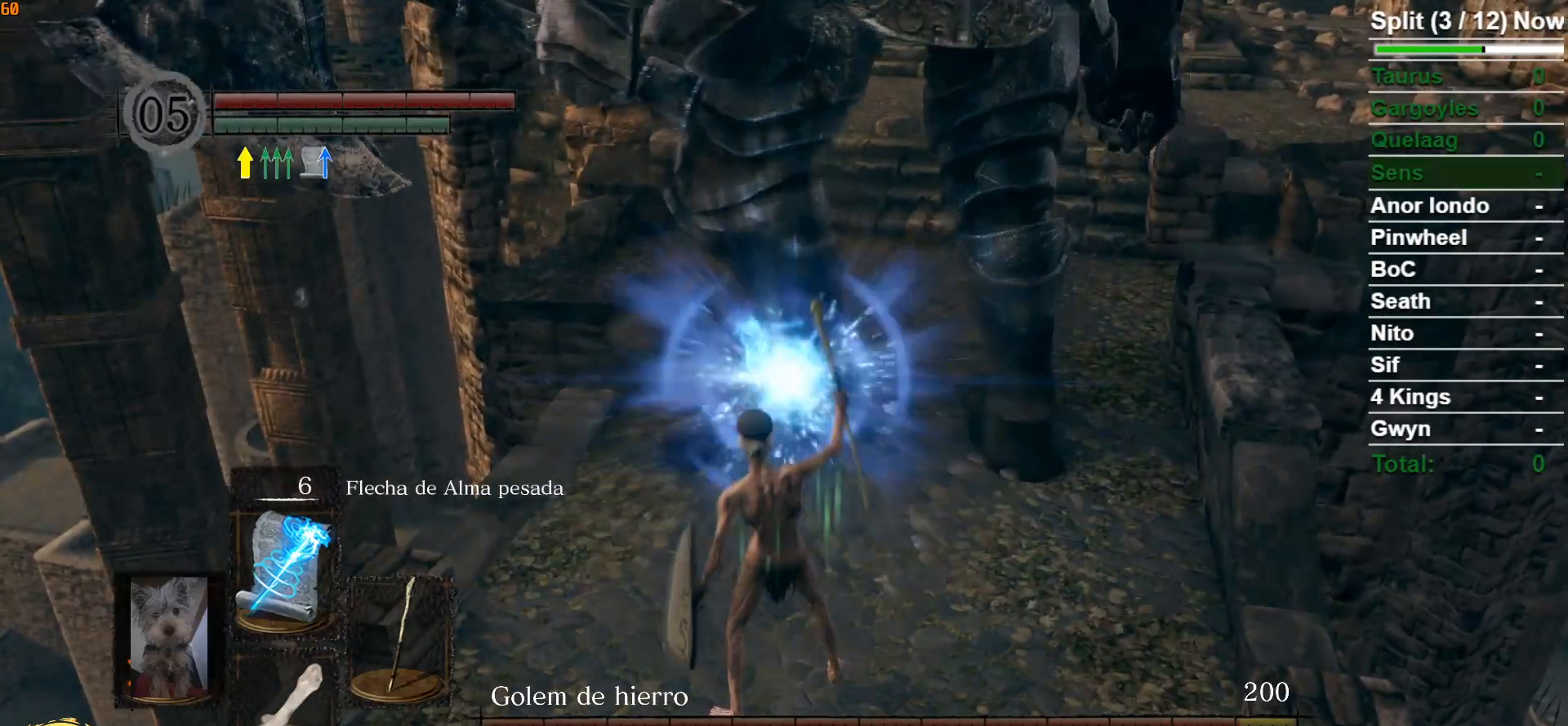
{"buttons": ["B"], "left_stick": "down", "right_stick": "center", "events": [[50, "right_stick", "up"], [117, "right_stick", "up-right"], [267, "right_stick", "center"]]}
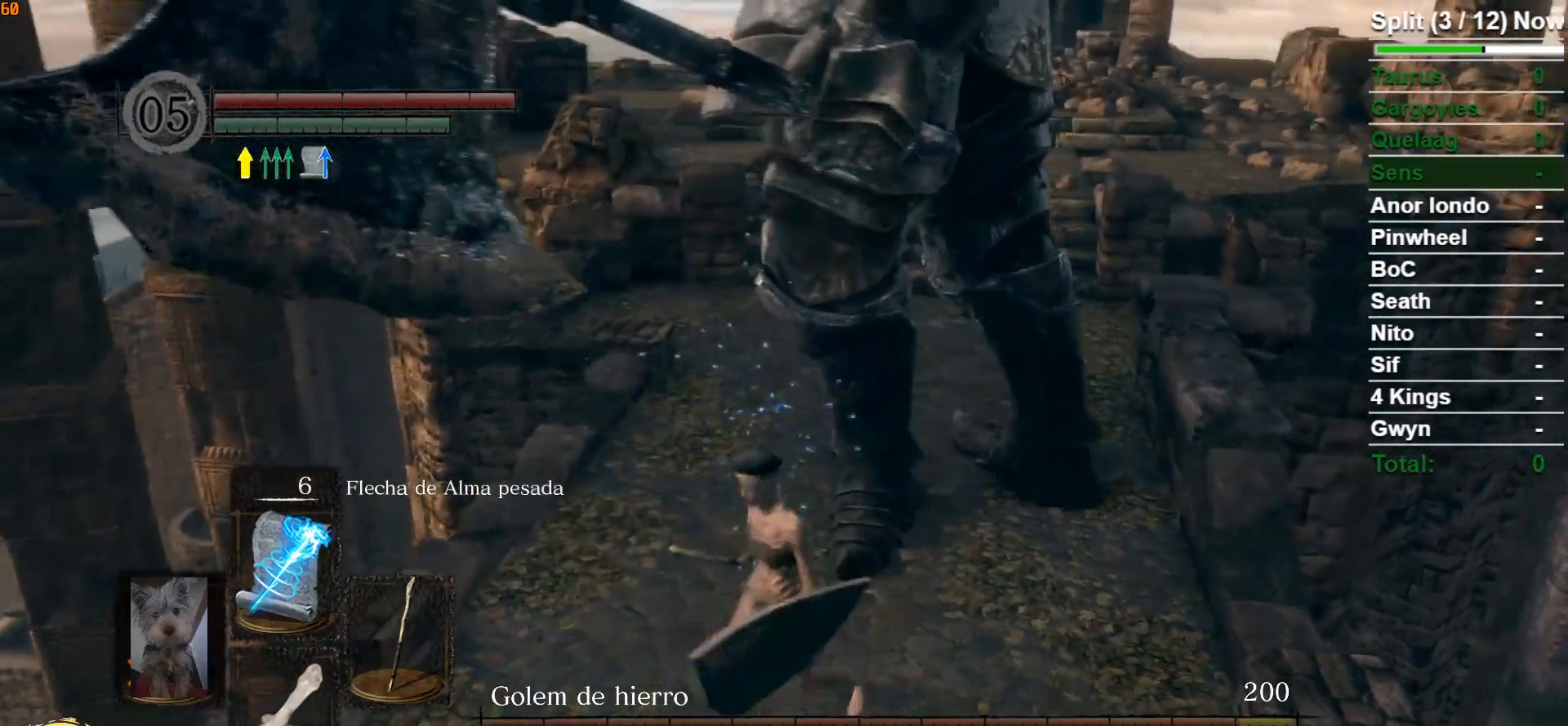
{"buttons": ["B"], "left_stick": "down", "right_stick": "center", "events": [[83, "right_stick", "up-right"], [233, "right_stick", "center"]]}
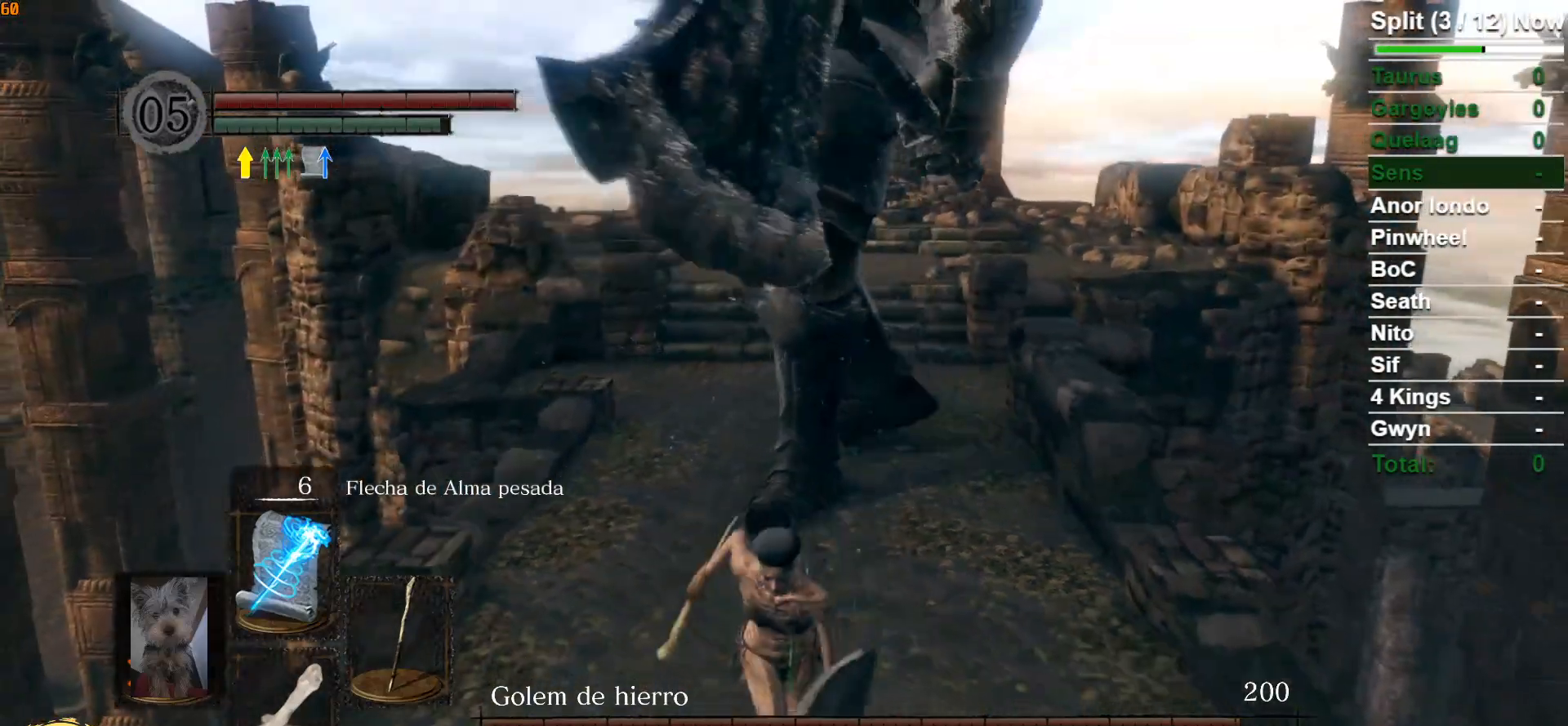
{"buttons": ["B"], "left_stick": "down", "right_stick": "center", "events": [[367, "DPAD_UP", "down"], [483, "DPAD_UP", "up"]]}
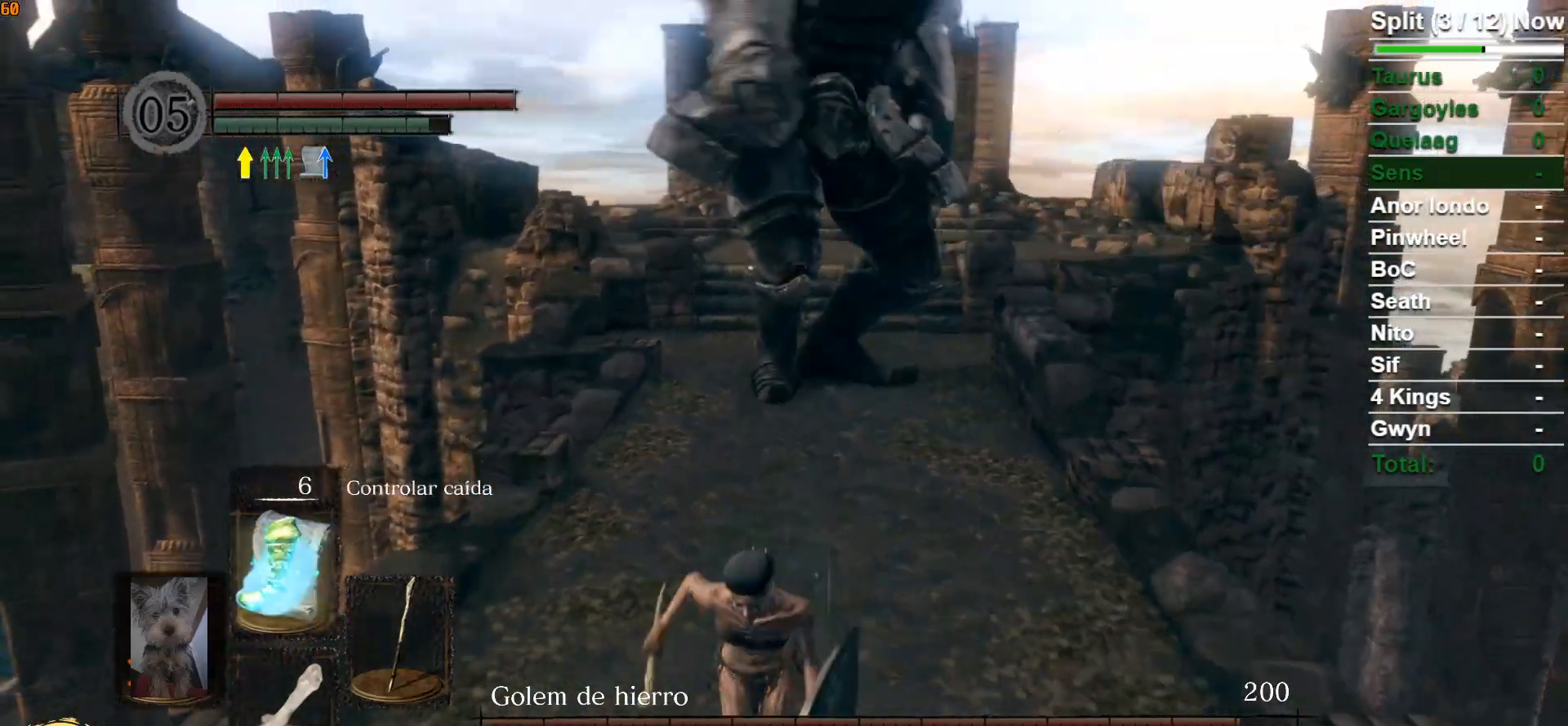
{"buttons": ["B"], "left_stick": "down", "right_stick": "center", "events": [[383, "DPAD_UP", "down"], [467, "DPAD_UP", "up"]]}
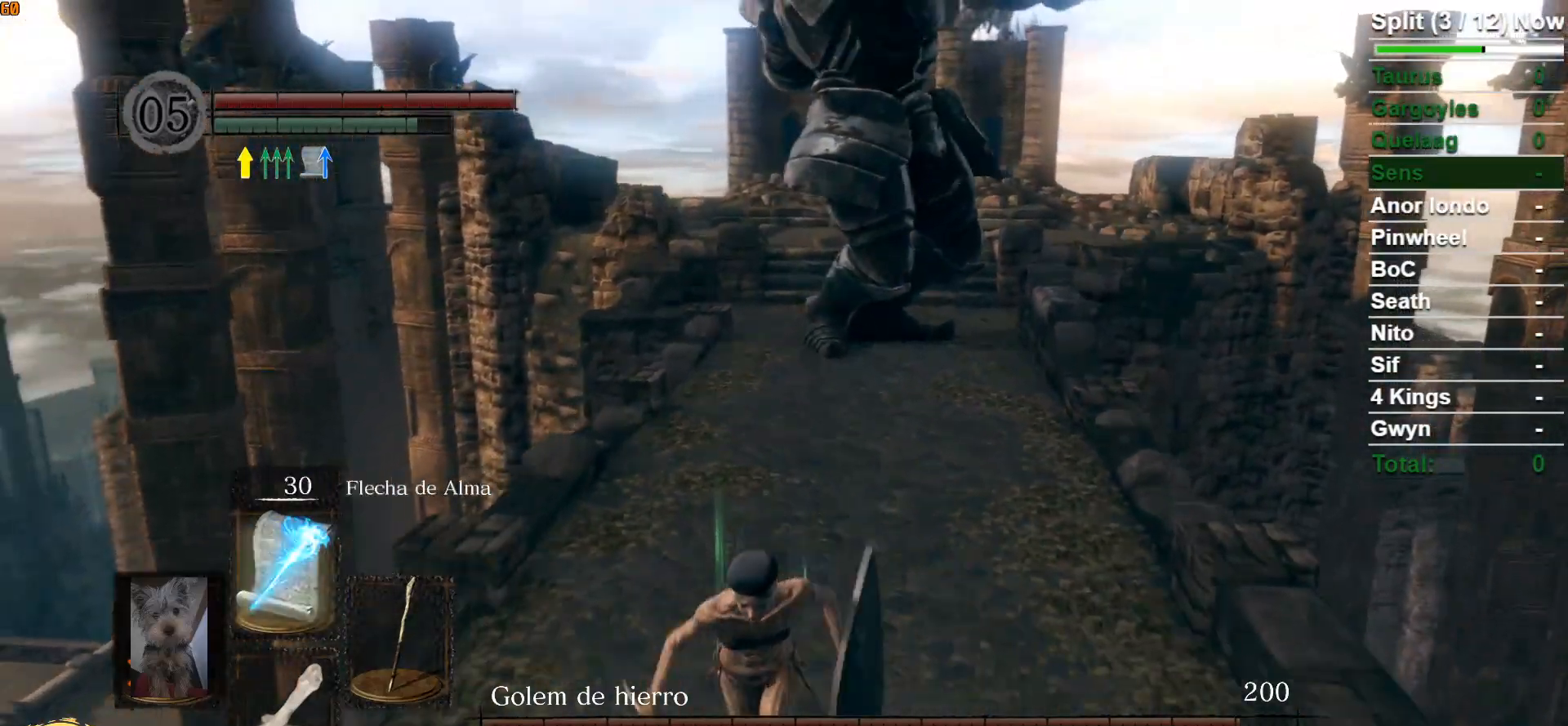
{"buttons": [], "left_stick": "down", "right_stick": "center", "events": [[250, "right_stick", "right"], [300, "right_stick", "center"], [483, "B", "up"]]}
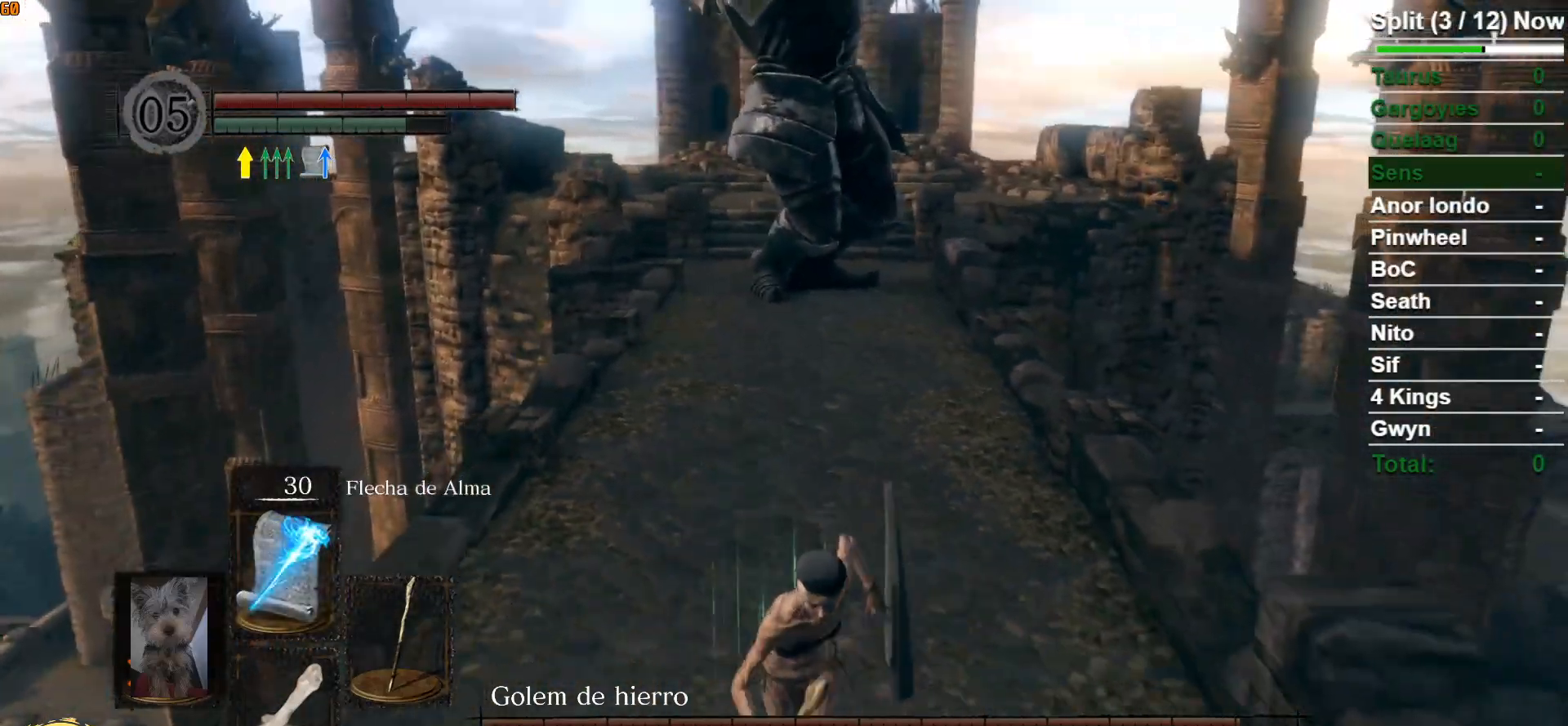
{"buttons": [], "left_stick": "down", "right_stick": "center", "events": []}
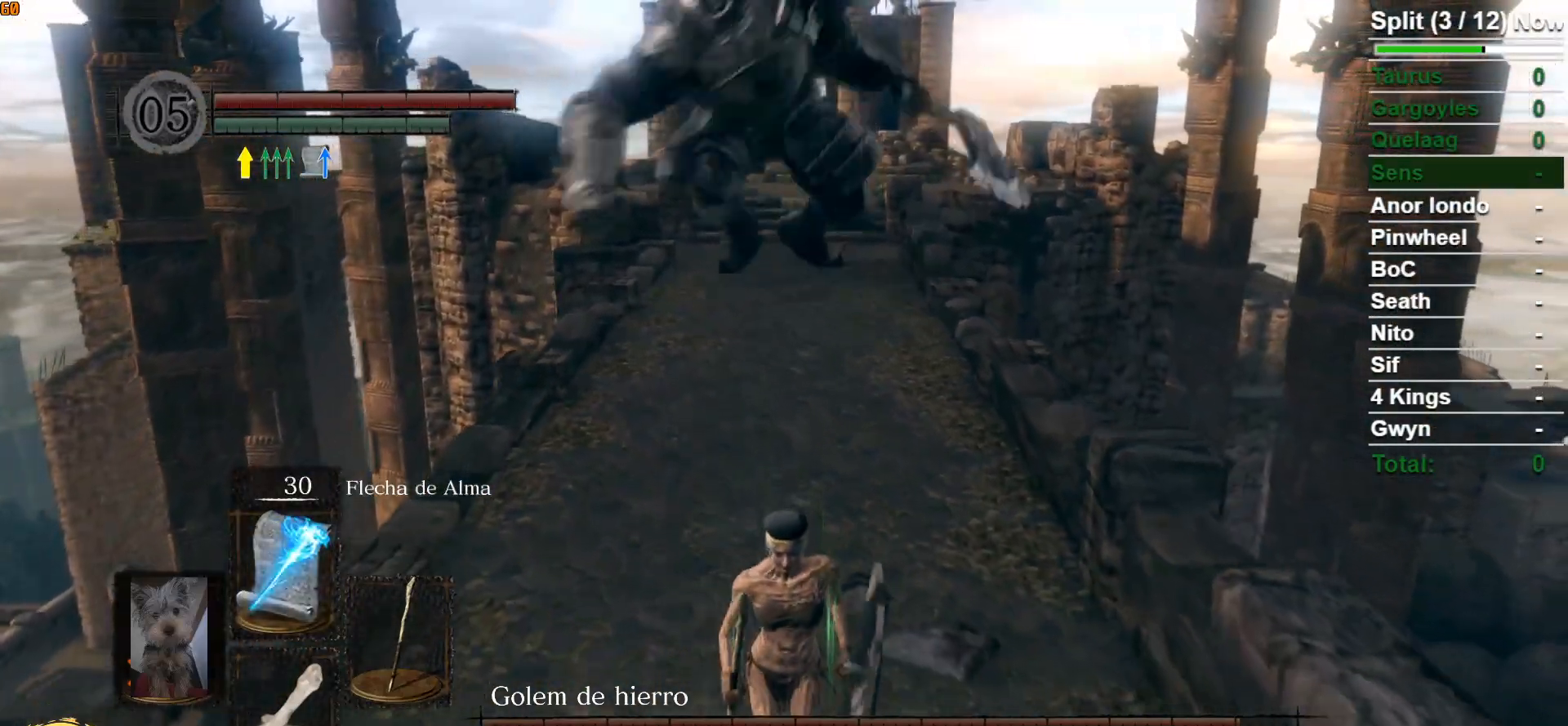
{"buttons": [], "left_stick": "up", "right_stick": "center", "events": [[133, "left_stick", "left"], [233, "left_stick", "up"], [317, "right_stick", "up-right"], [433, "right_stick", "center"]]}
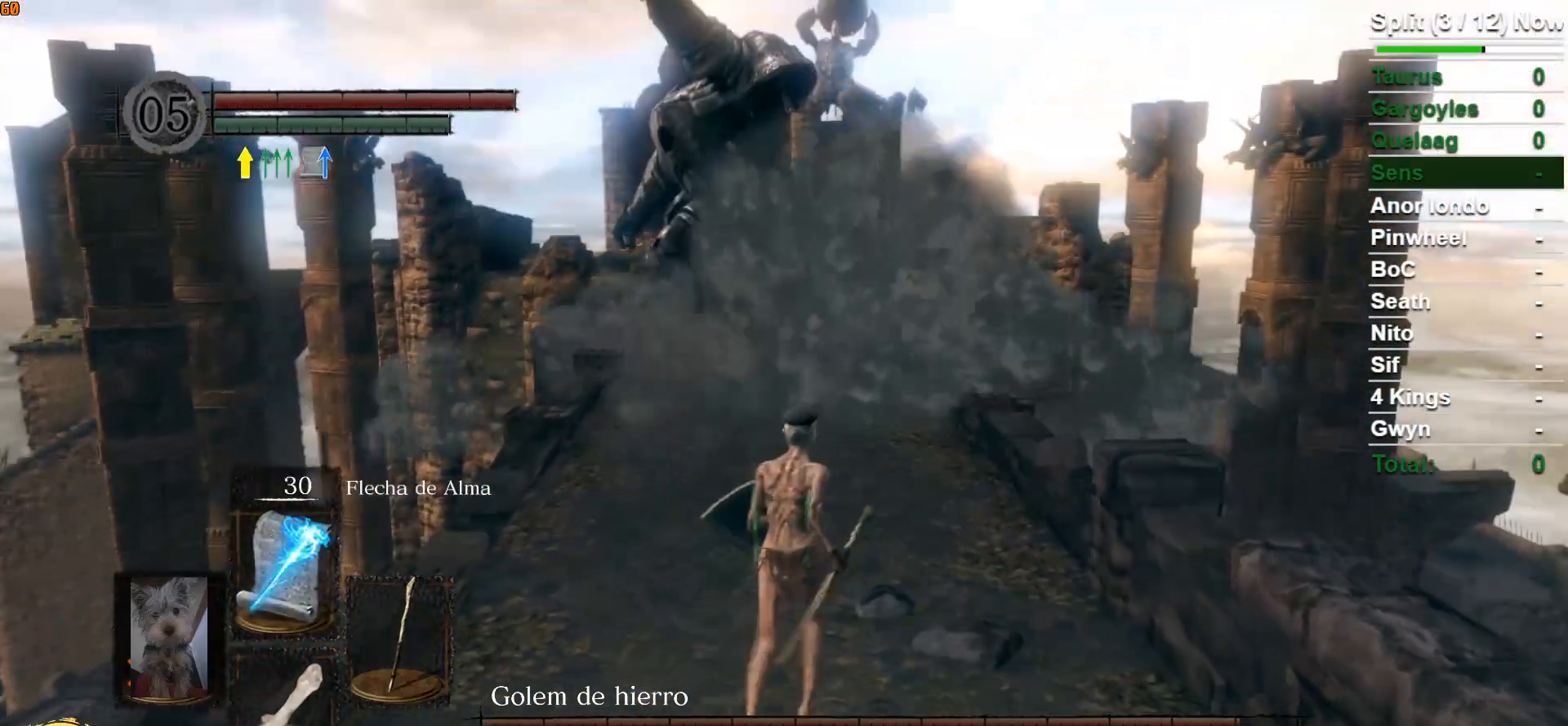
{"buttons": [], "left_stick": "up", "right_stick": "center", "events": [[150, "R1", "down"], [283, "R1", "up"]]}
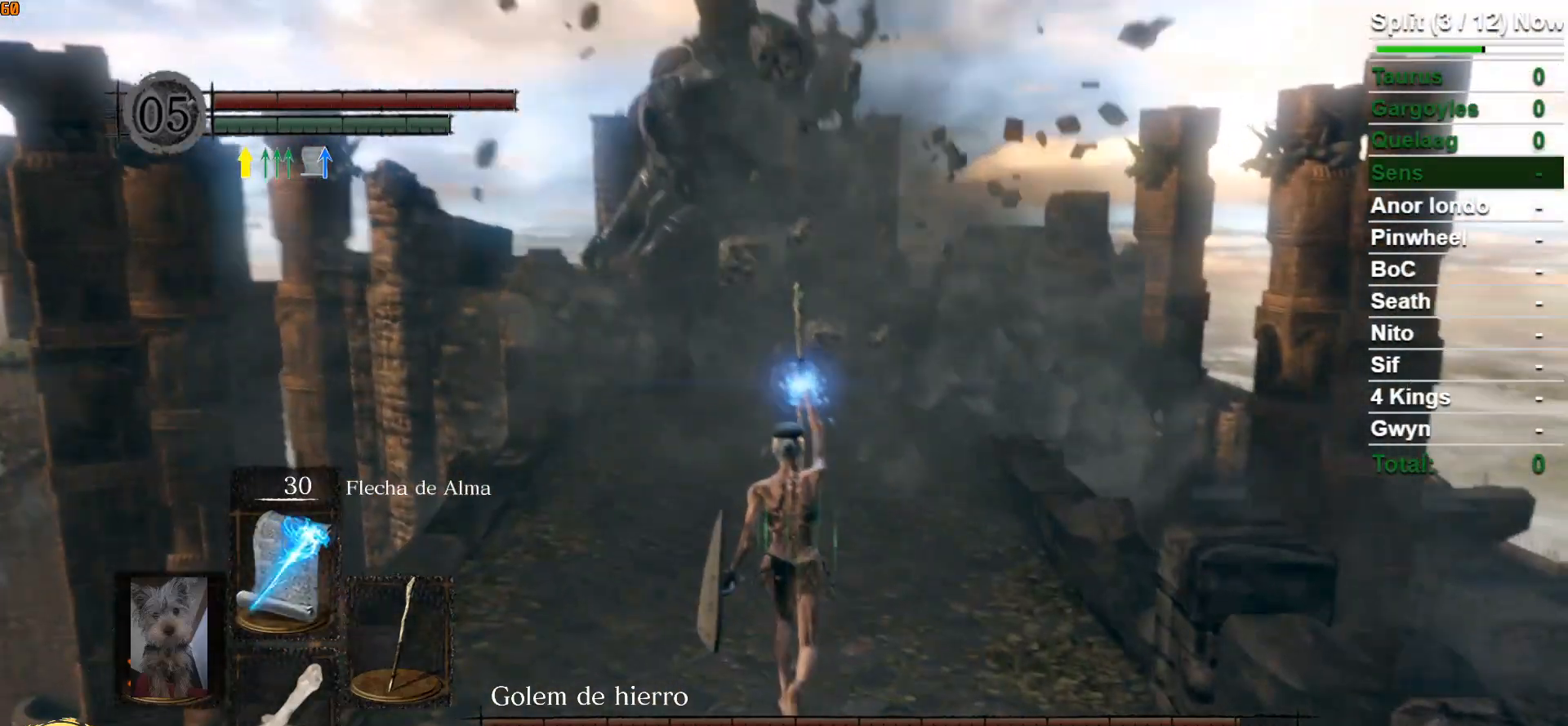
{"buttons": [], "left_stick": "up", "right_stick": "up", "events": [[17, "right_stick", "up"], [133, "right_stick", "center"], [250, "right_stick", "up"], [367, "right_stick", "center"], [500, "right_stick", "up"]]}
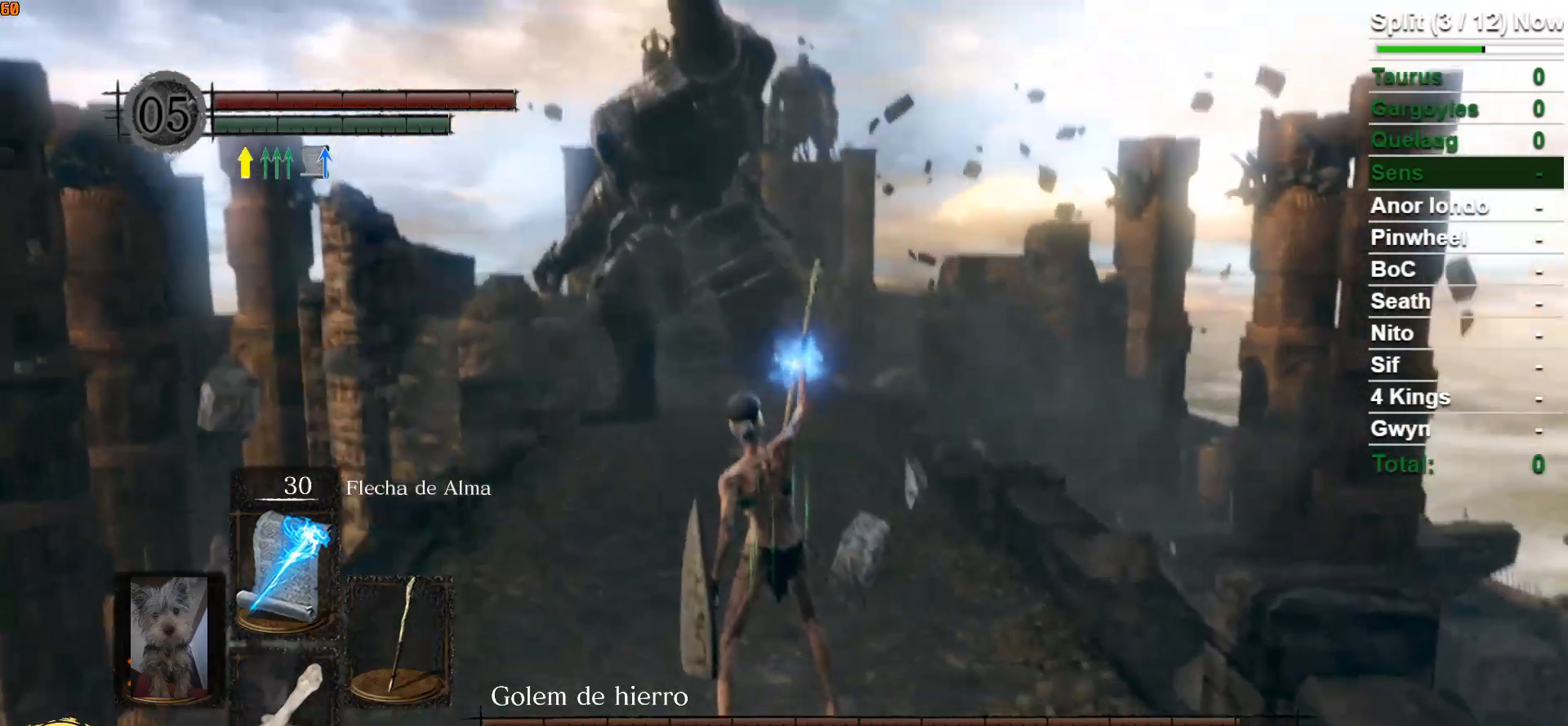
{"buttons": [], "left_stick": "center", "right_stick": "center", "events": [[100, "right_stick", "center"], [483, "left_stick", "center"]]}
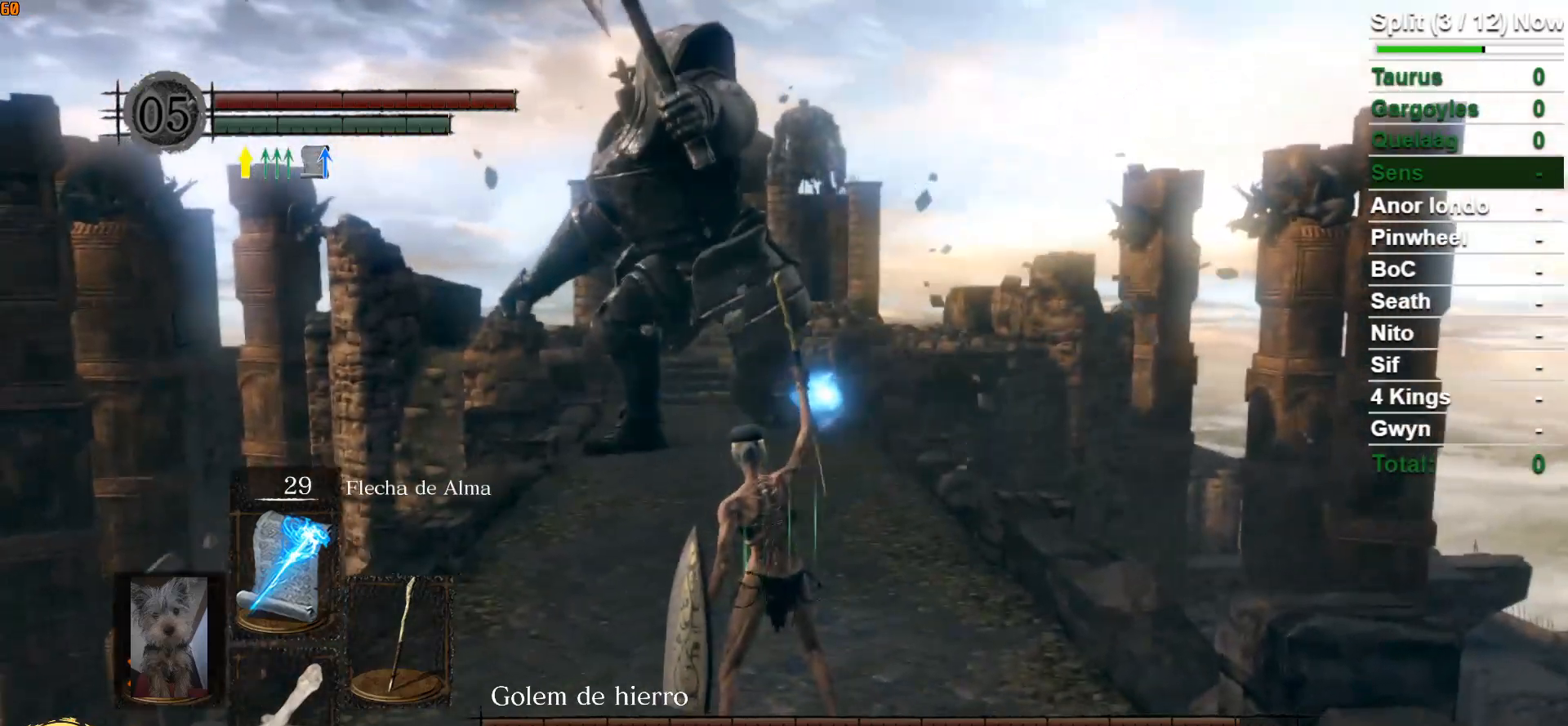
{"buttons": [], "left_stick": "center", "right_stick": "center", "events": []}
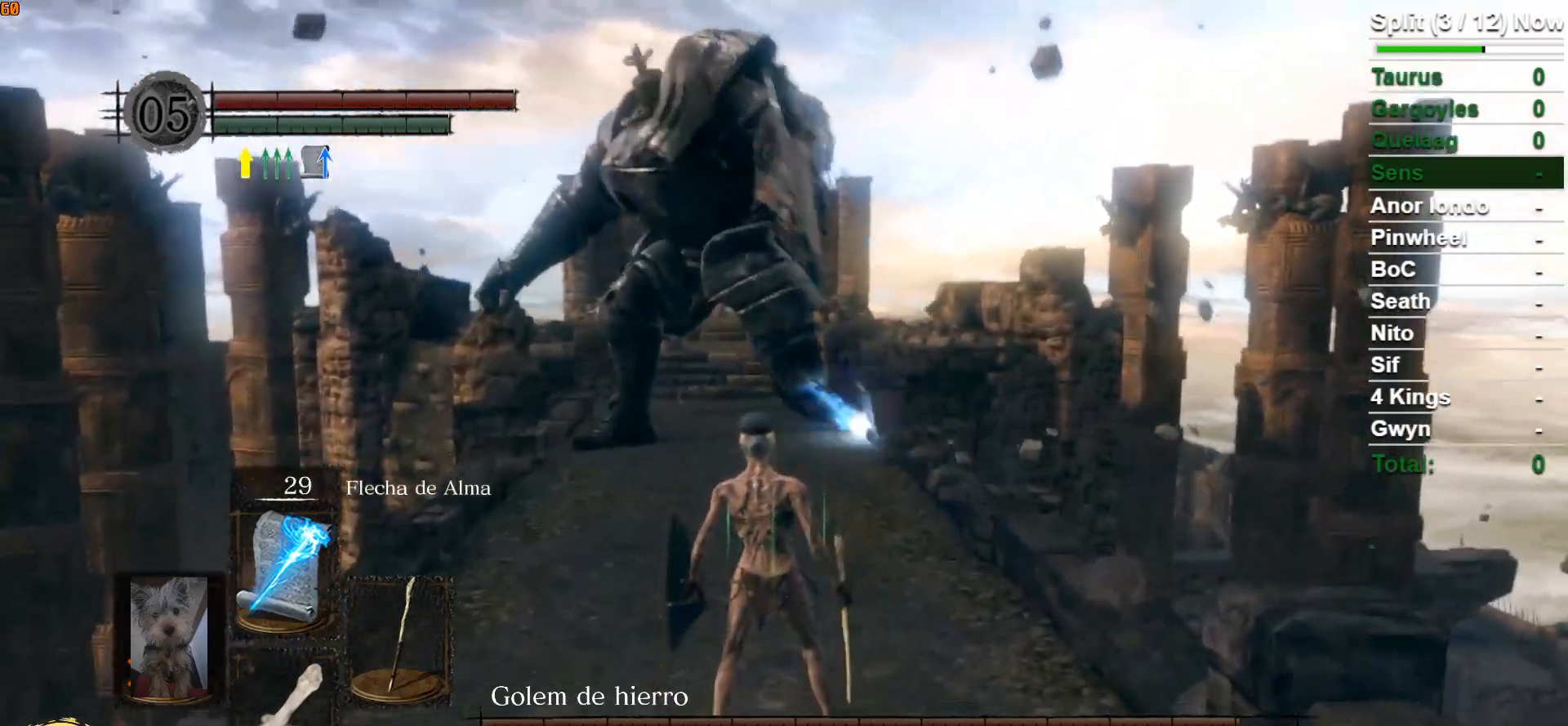
{"buttons": [], "left_stick": "down", "right_stick": "center", "events": [[100, "left_stick", "down"], [117, "right_stick", "down"], [217, "right_stick", "center"]]}
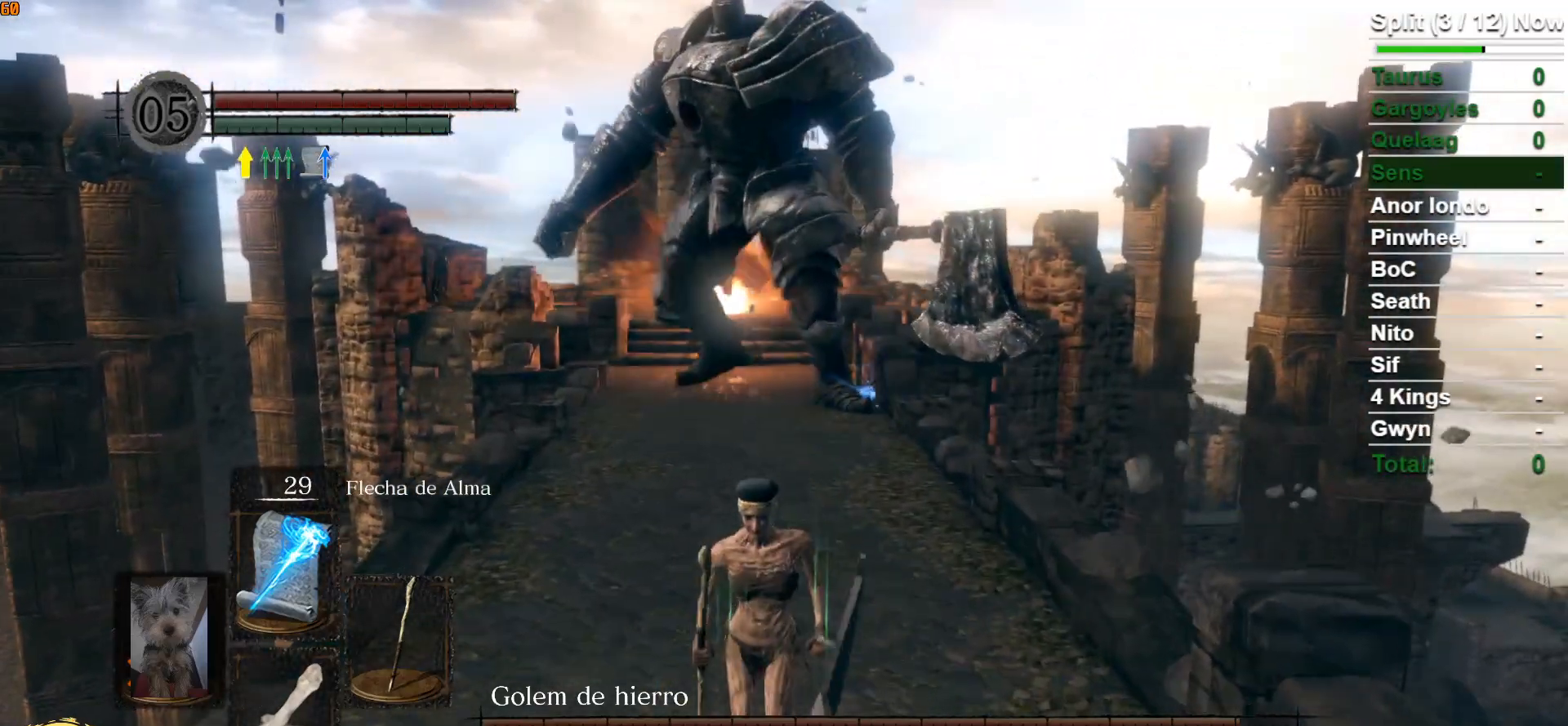
{"buttons": ["B"], "left_stick": "up-left", "right_stick": "center", "events": [[200, "left_stick", "right"], [250, "B", "down"], [333, "left_stick", "up"], [400, "left_stick", "up-left"]]}
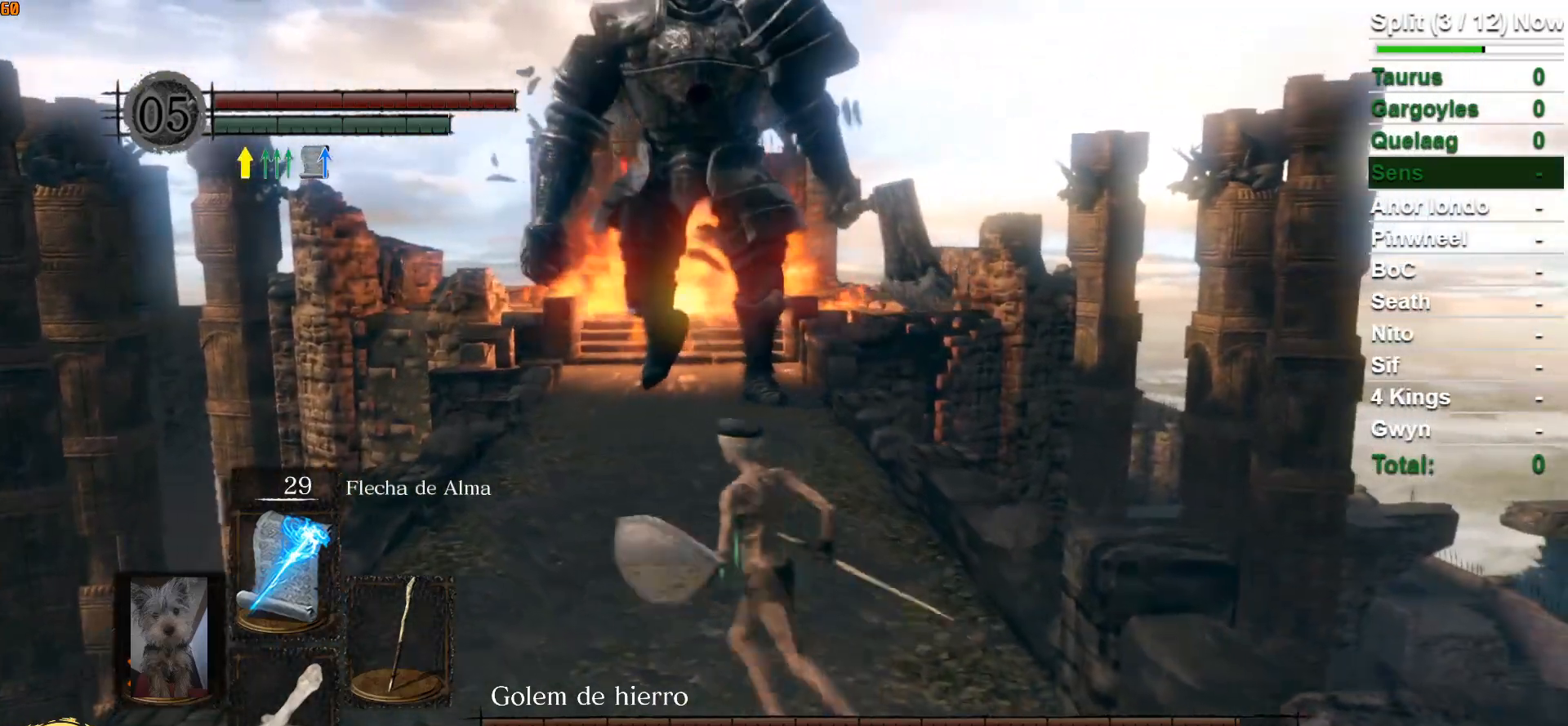
{"buttons": ["B"], "left_stick": "down", "right_stick": "center", "events": [[50, "left_stick", "down-left"], [217, "left_stick", "down"], [267, "DPAD_UP", "down"], [367, "DPAD_UP", "up"]]}
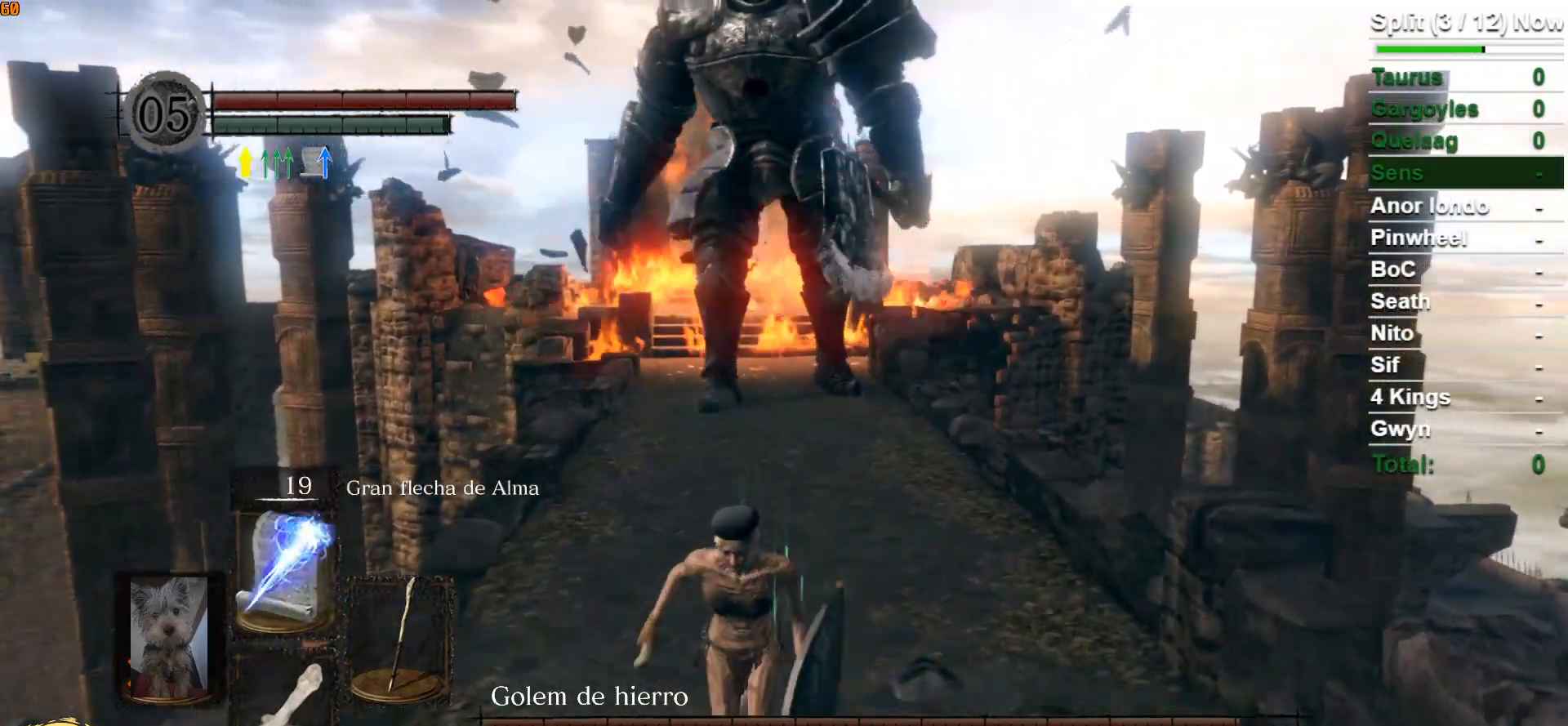
{"buttons": [], "left_stick": "down", "right_stick": "center", "events": [[150, "B", "up"]]}
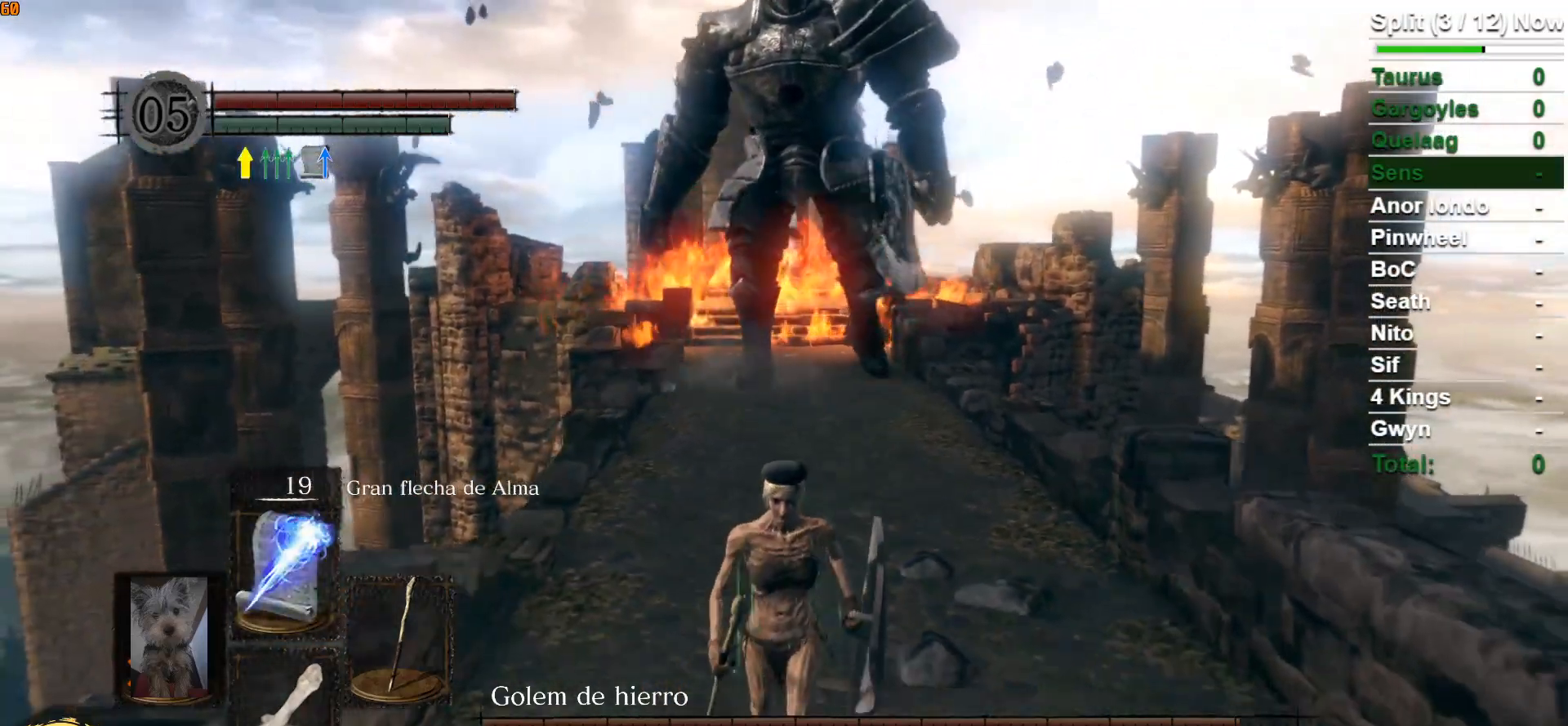
{"buttons": [], "left_stick": "right", "right_stick": "center", "events": [[183, "DPAD_UP", "down"], [267, "DPAD_UP", "up"], [417, "left_stick", "right"]]}
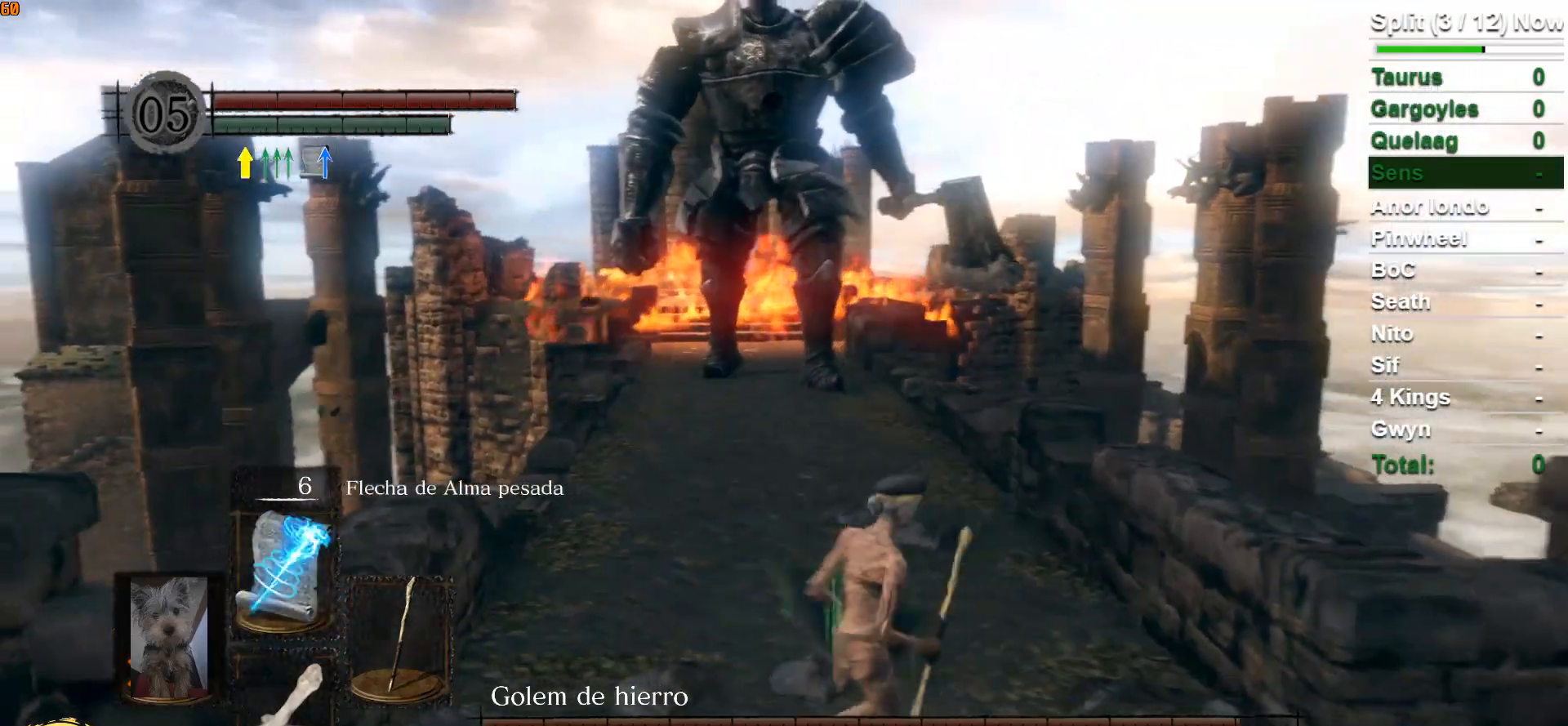
{"buttons": [], "left_stick": "down", "right_stick": "center", "events": [[50, "left_stick", "up"], [100, "left_stick", "up-left"], [133, "right_stick", "down"], [267, "right_stick", "center"], [300, "left_stick", "down-left"], [383, "left_stick", "down"]]}
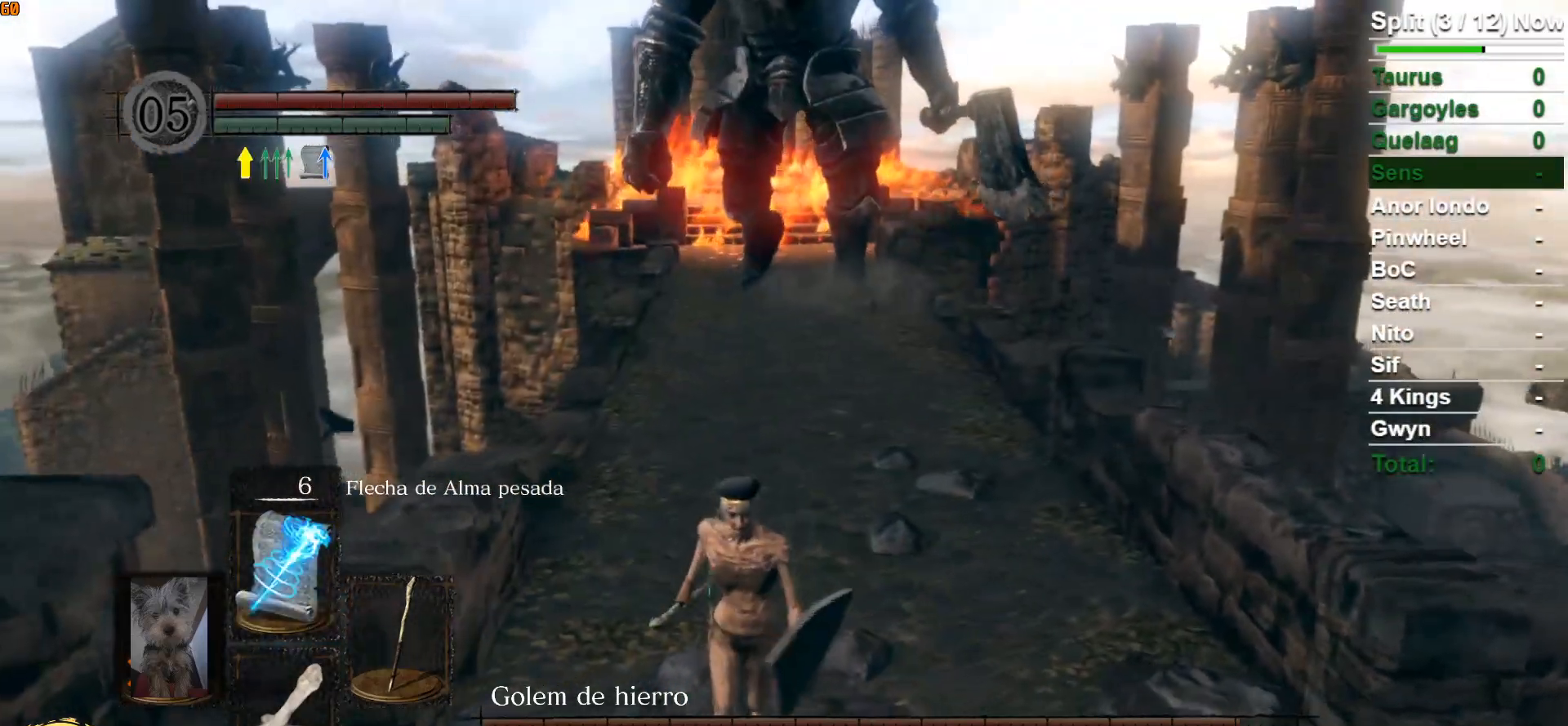
{"buttons": [], "left_stick": "right", "right_stick": "left", "events": [[383, "right_stick", "left"], [400, "left_stick", "right"]]}
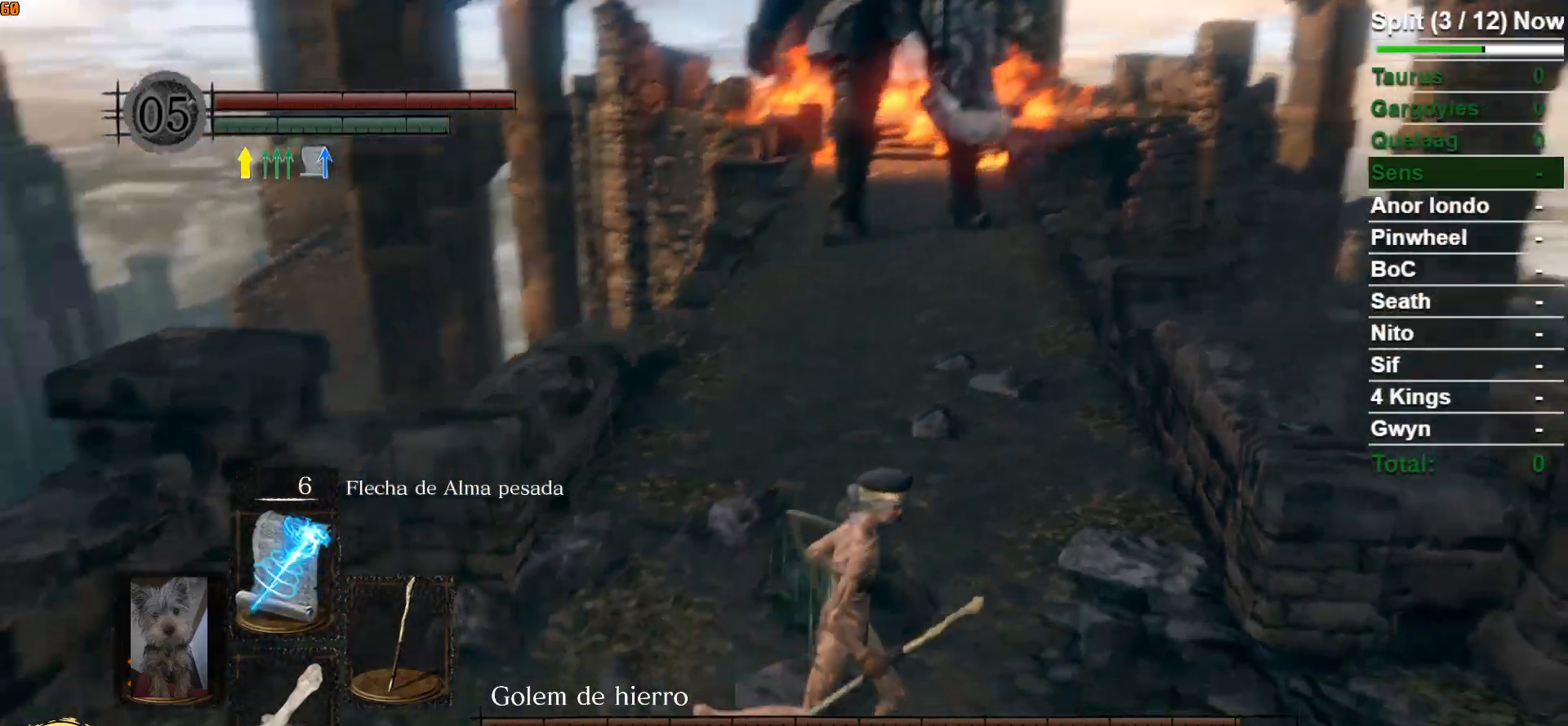
{"buttons": [], "left_stick": "down-left", "right_stick": "right", "events": [[33, "right_stick", "center"], [133, "left_stick", "up"], [217, "left_stick", "up-left"], [417, "left_stick", "down-left"], [417, "right_stick", "right"]]}
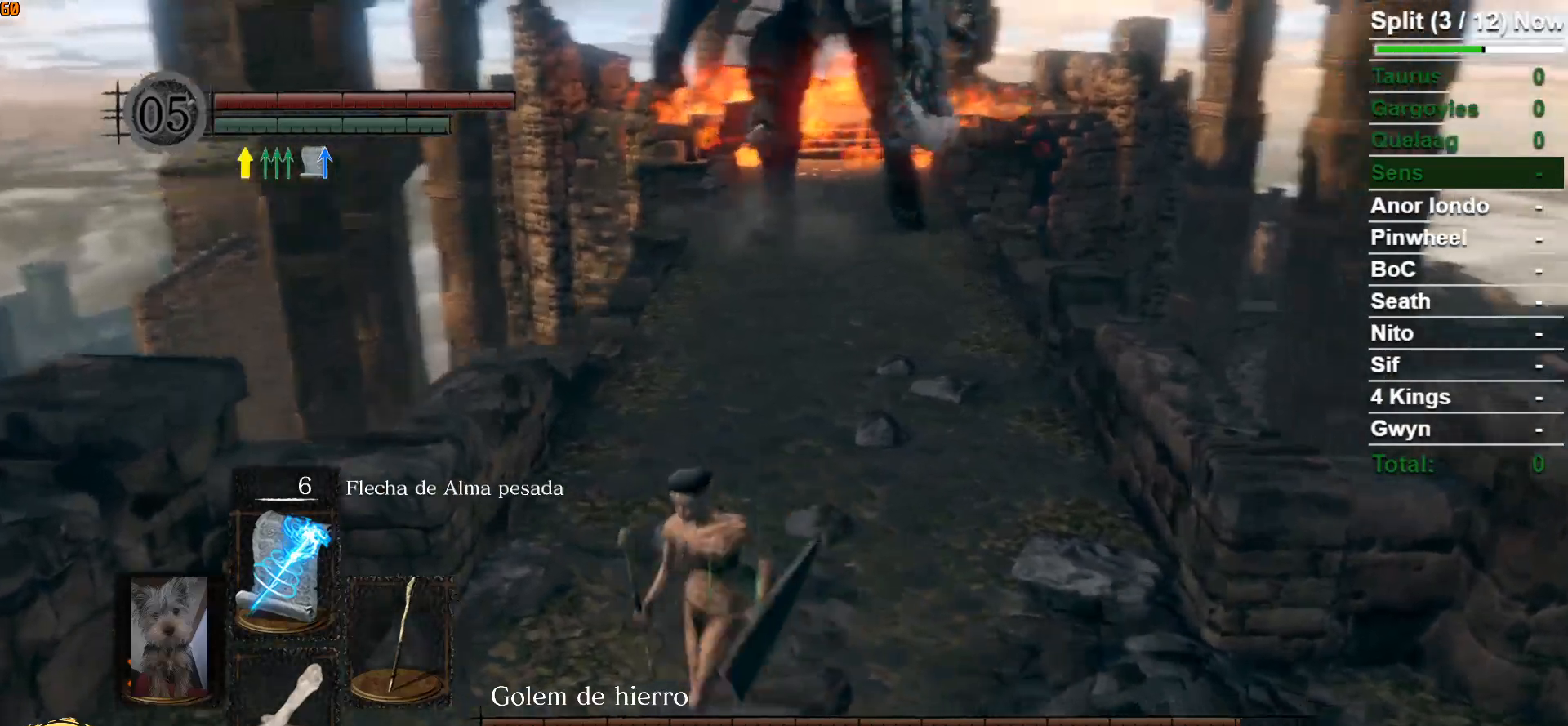
{"buttons": [], "left_stick": "down", "right_stick": "center", "events": [[17, "left_stick", "down"], [33, "right_stick", "center"]]}